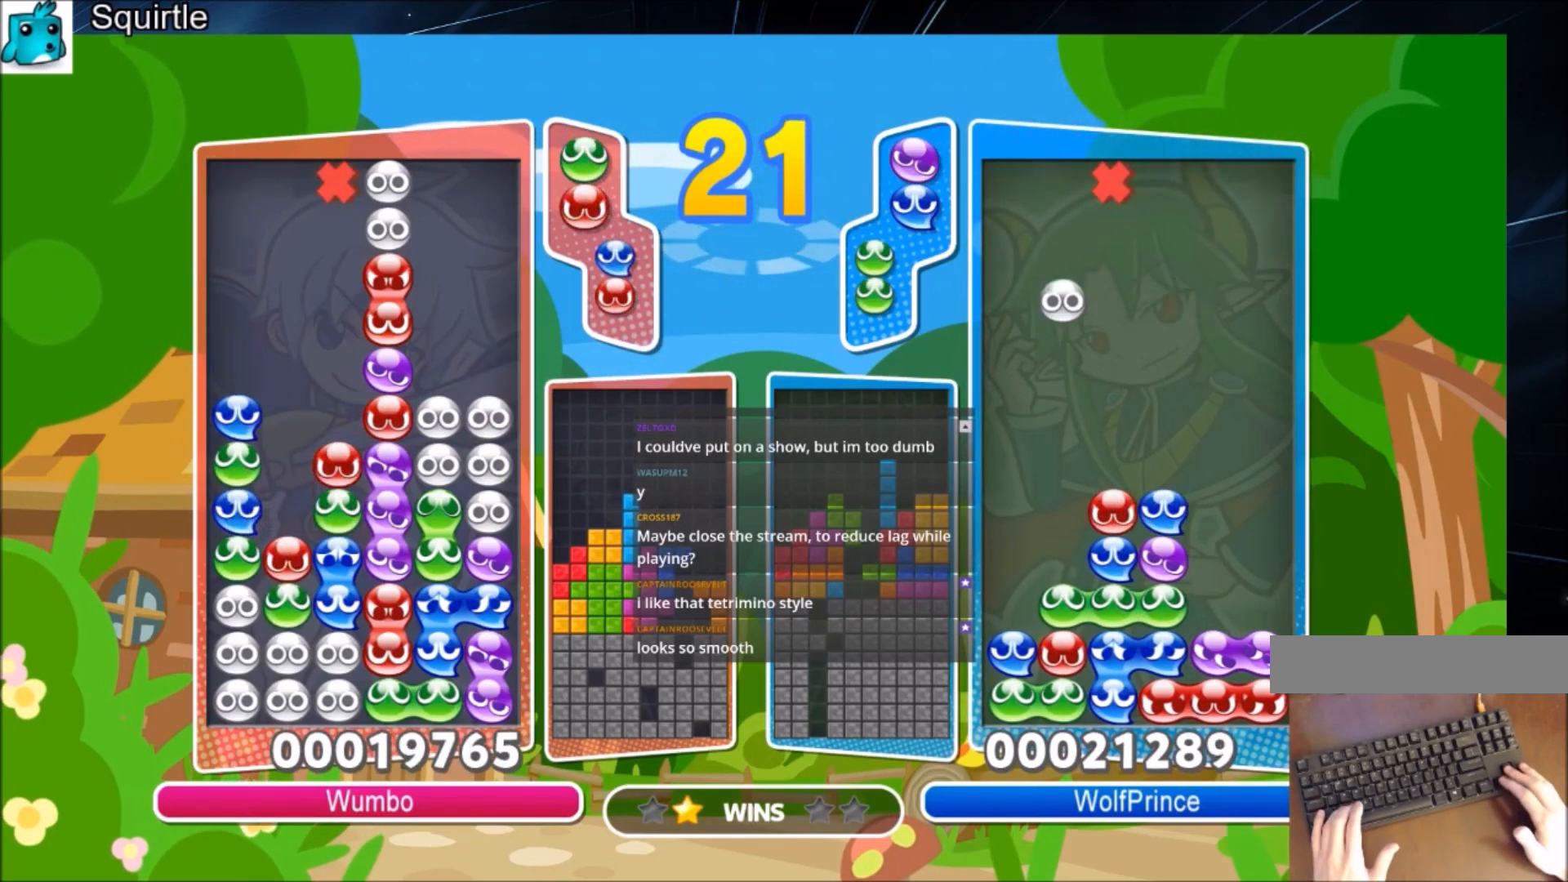
Gameplay with keyboard; each line is a JSON object with the keys held at the frame after it. "events" lists presses ("down") and releases ("up") of "c", "down", "left", "right", "shift", "up", "x" and "z" between this image and that frame as [ms after this image, input, new state], when the widget could be followed in between. No other keys are recorded. Mouse input is not recorded.
{"keys": ["up"], "events": [[200, "z", "down"], [367, "z", "up"]]}
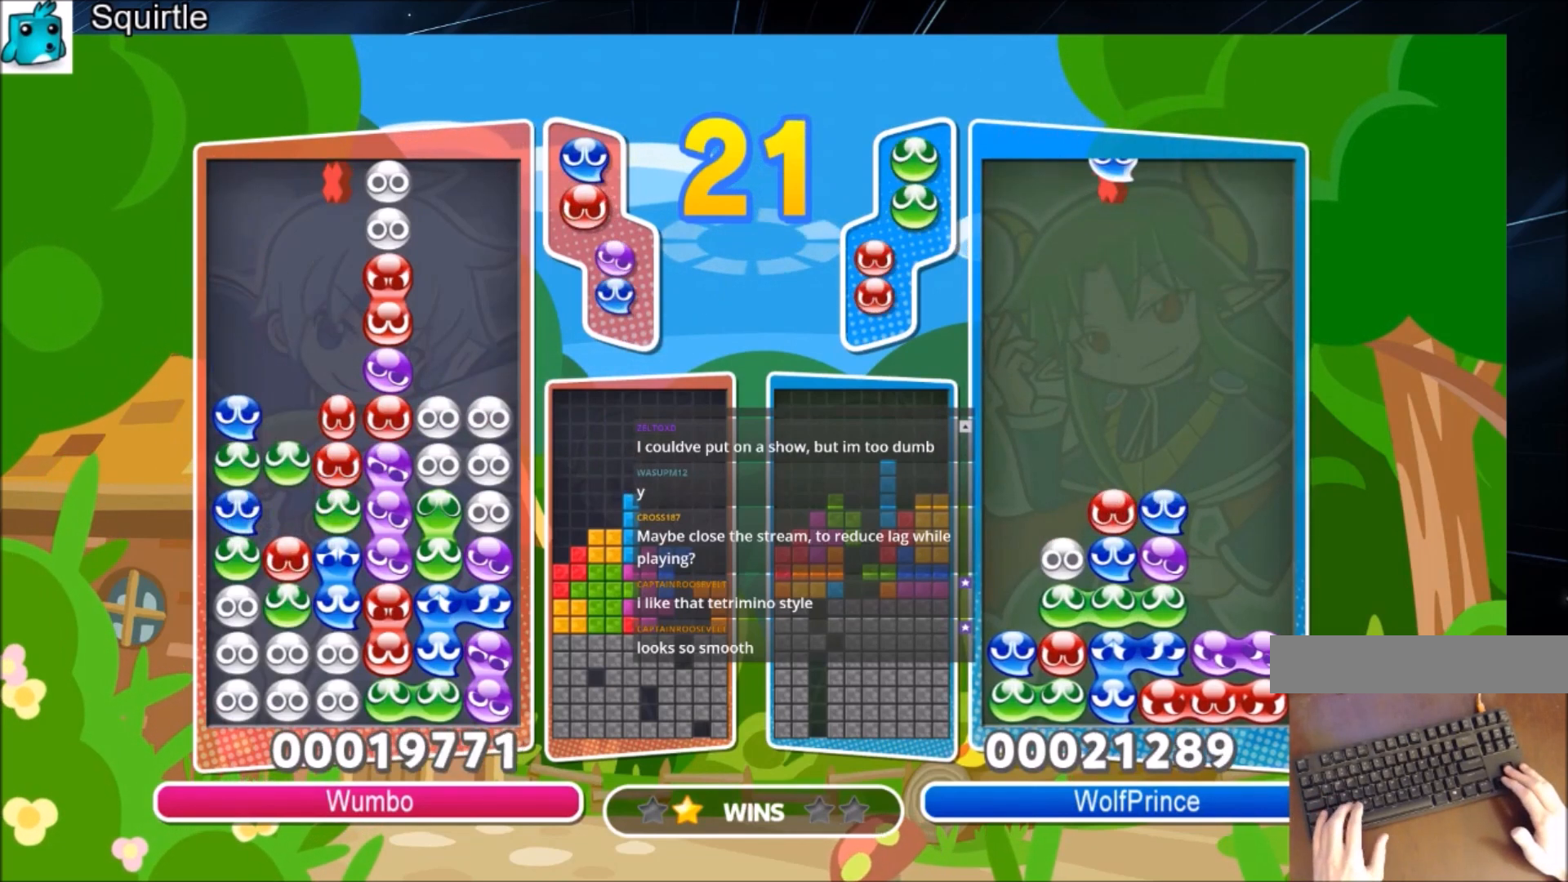
{"keys": ["up"], "events": []}
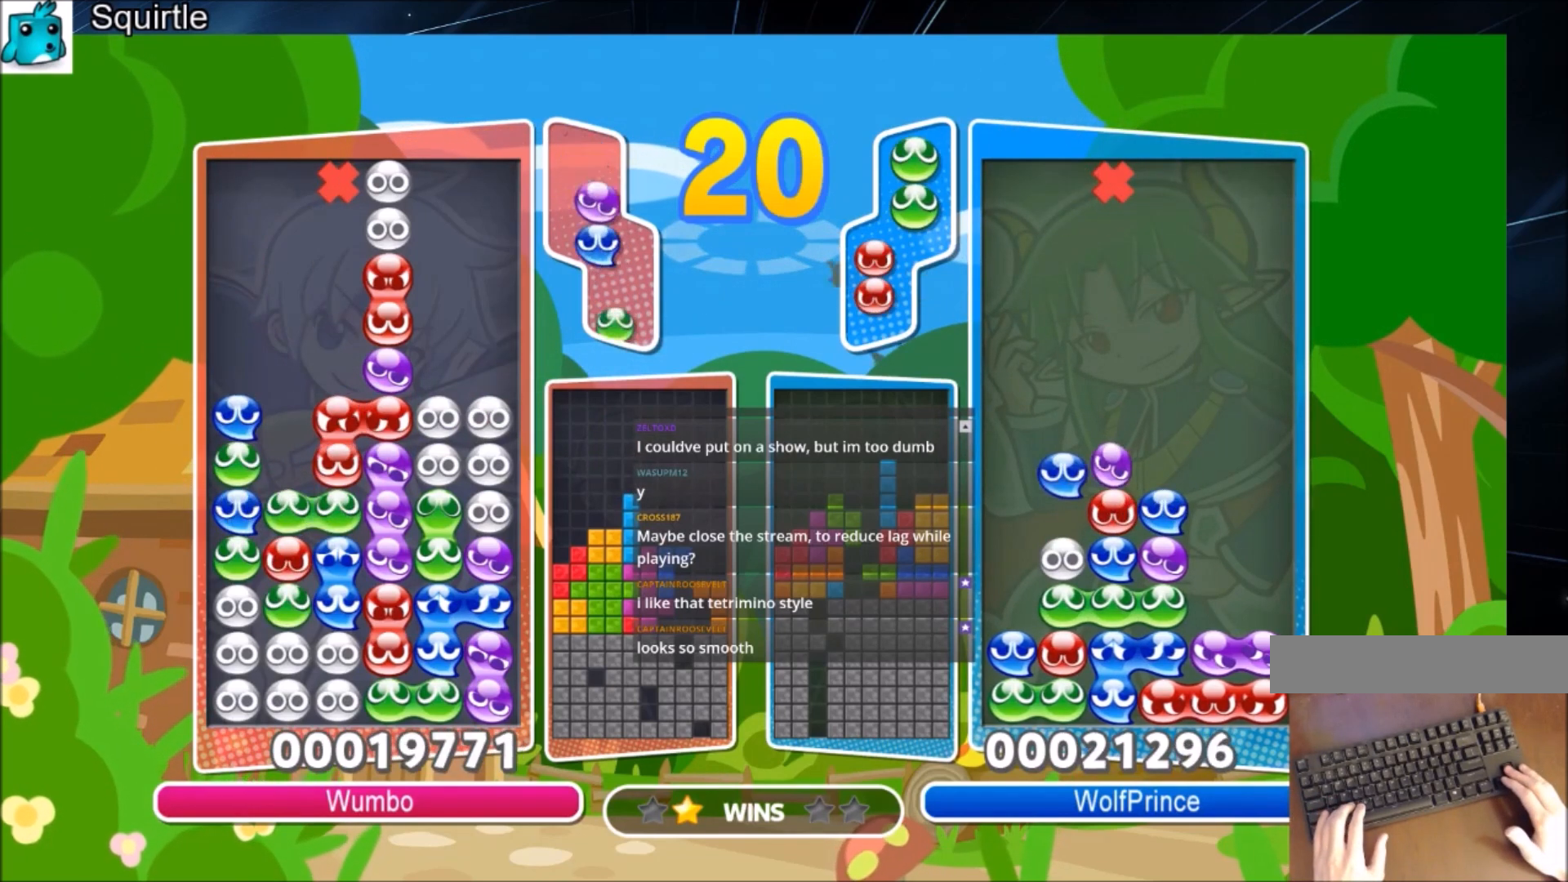
{"keys": ["up"], "events": []}
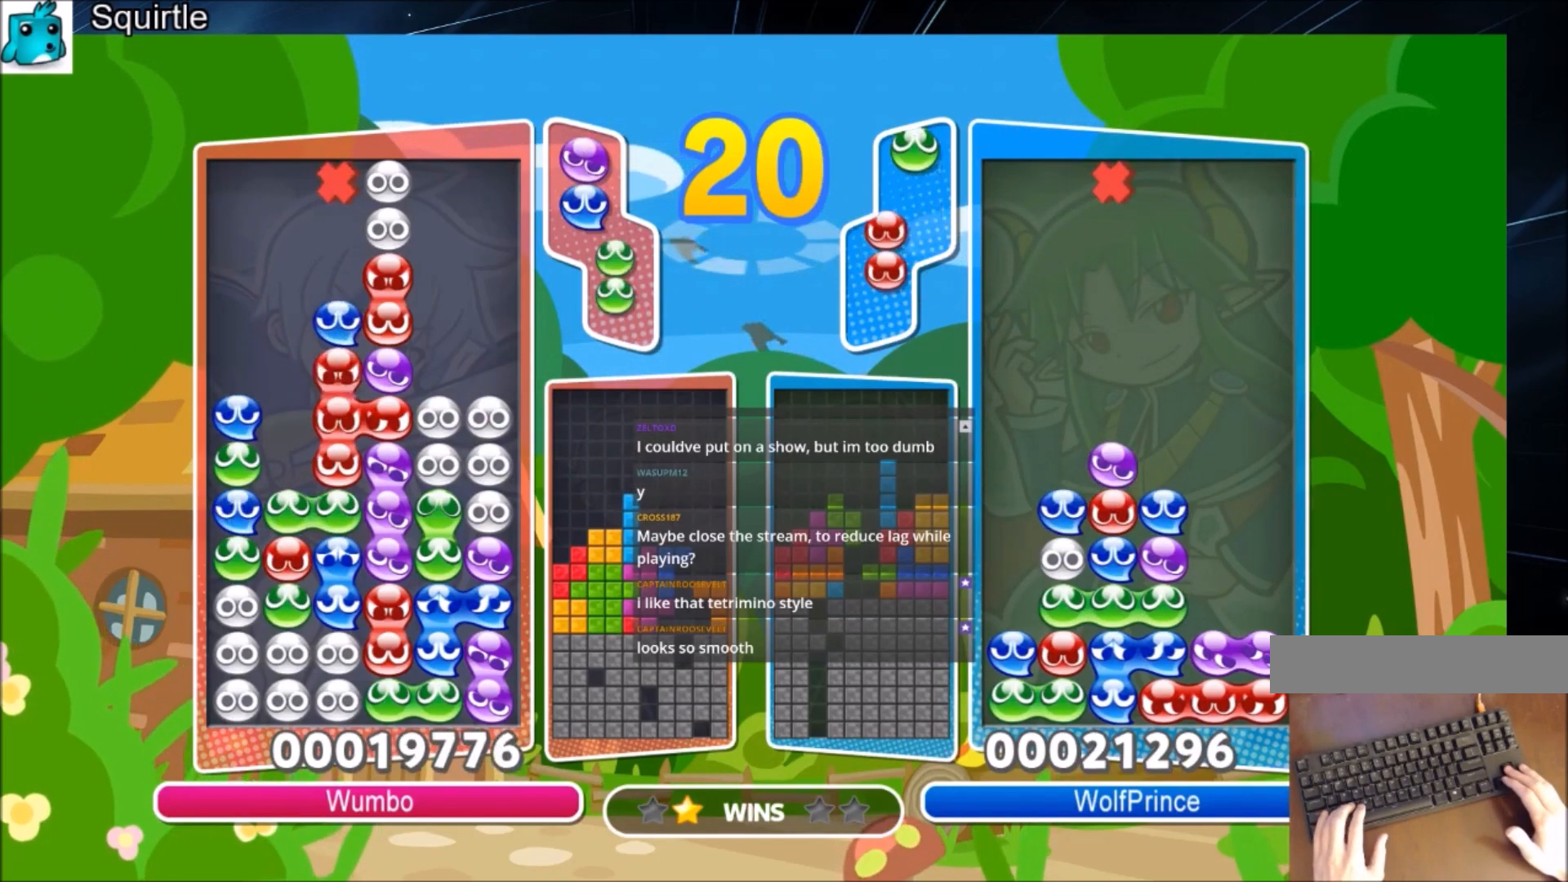
{"keys": ["up"], "events": []}
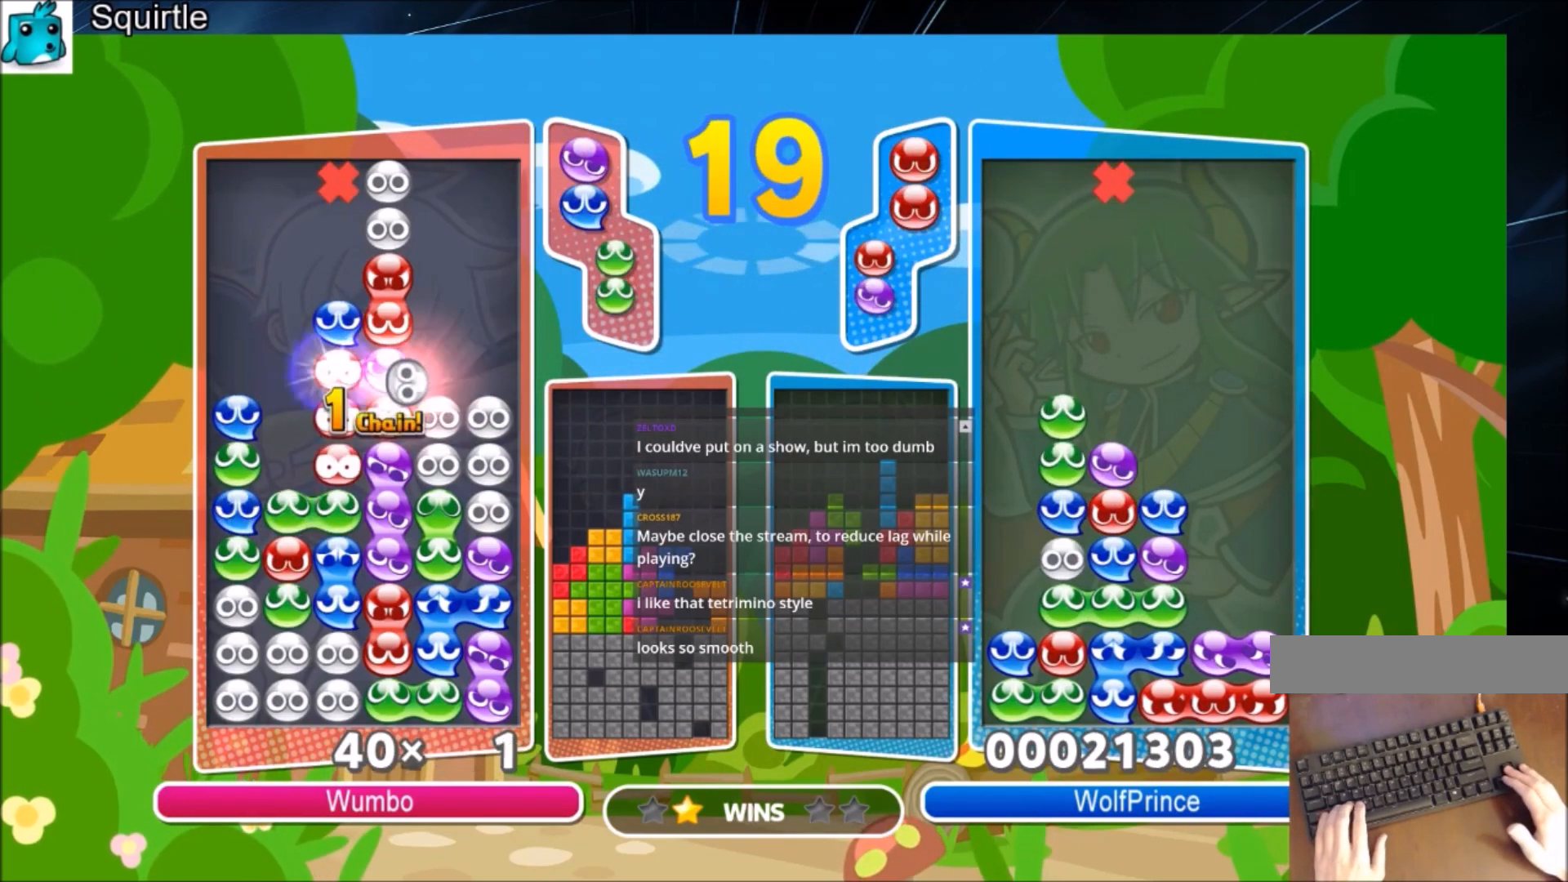
{"keys": ["up"], "events": []}
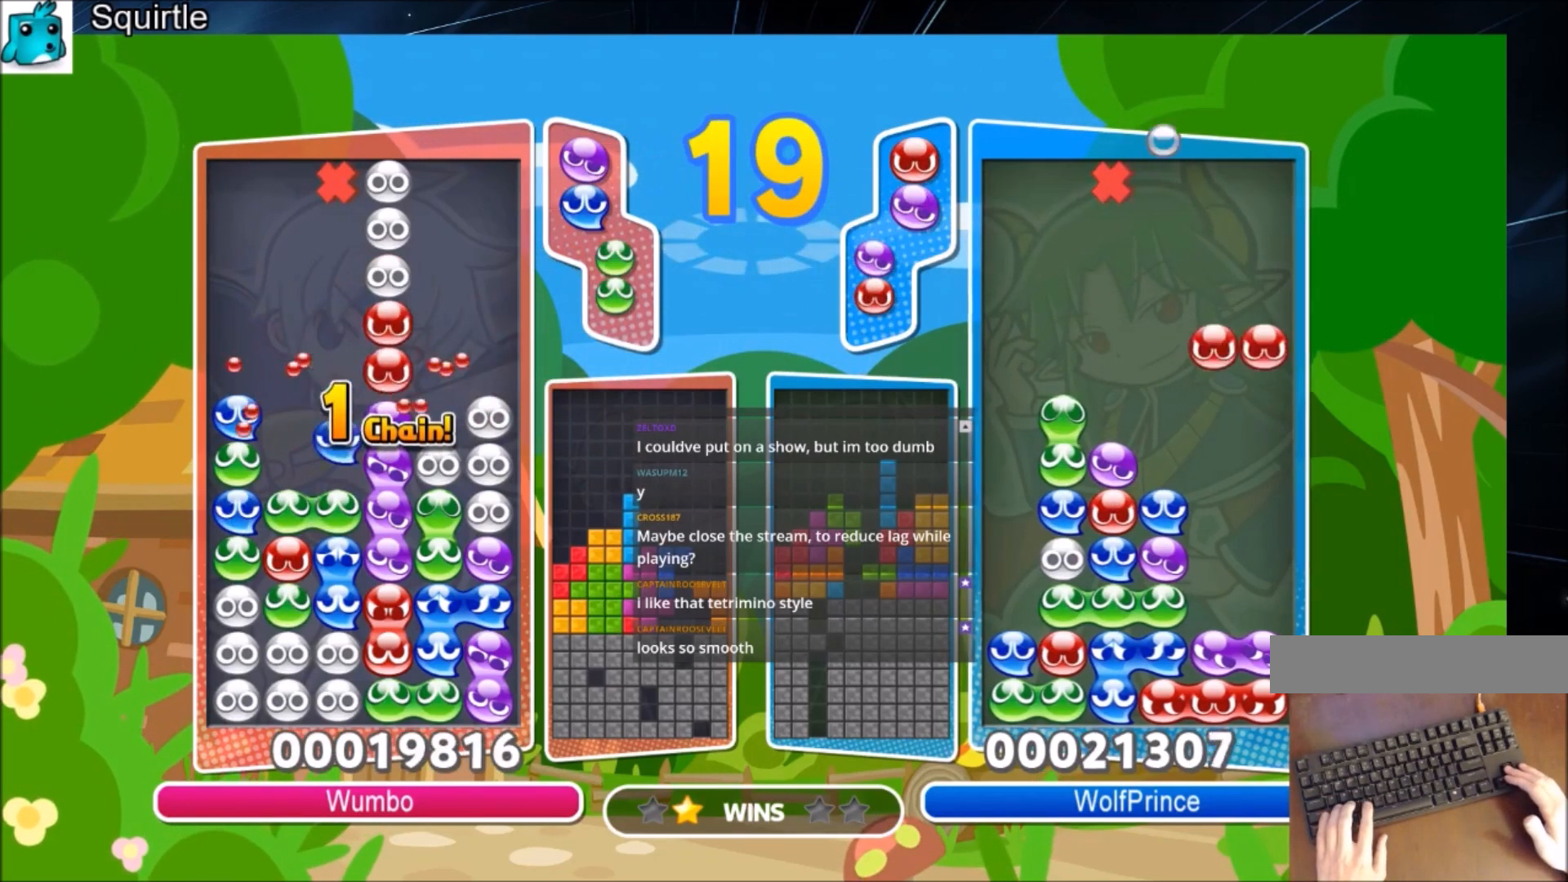
{"keys": ["up"], "events": []}
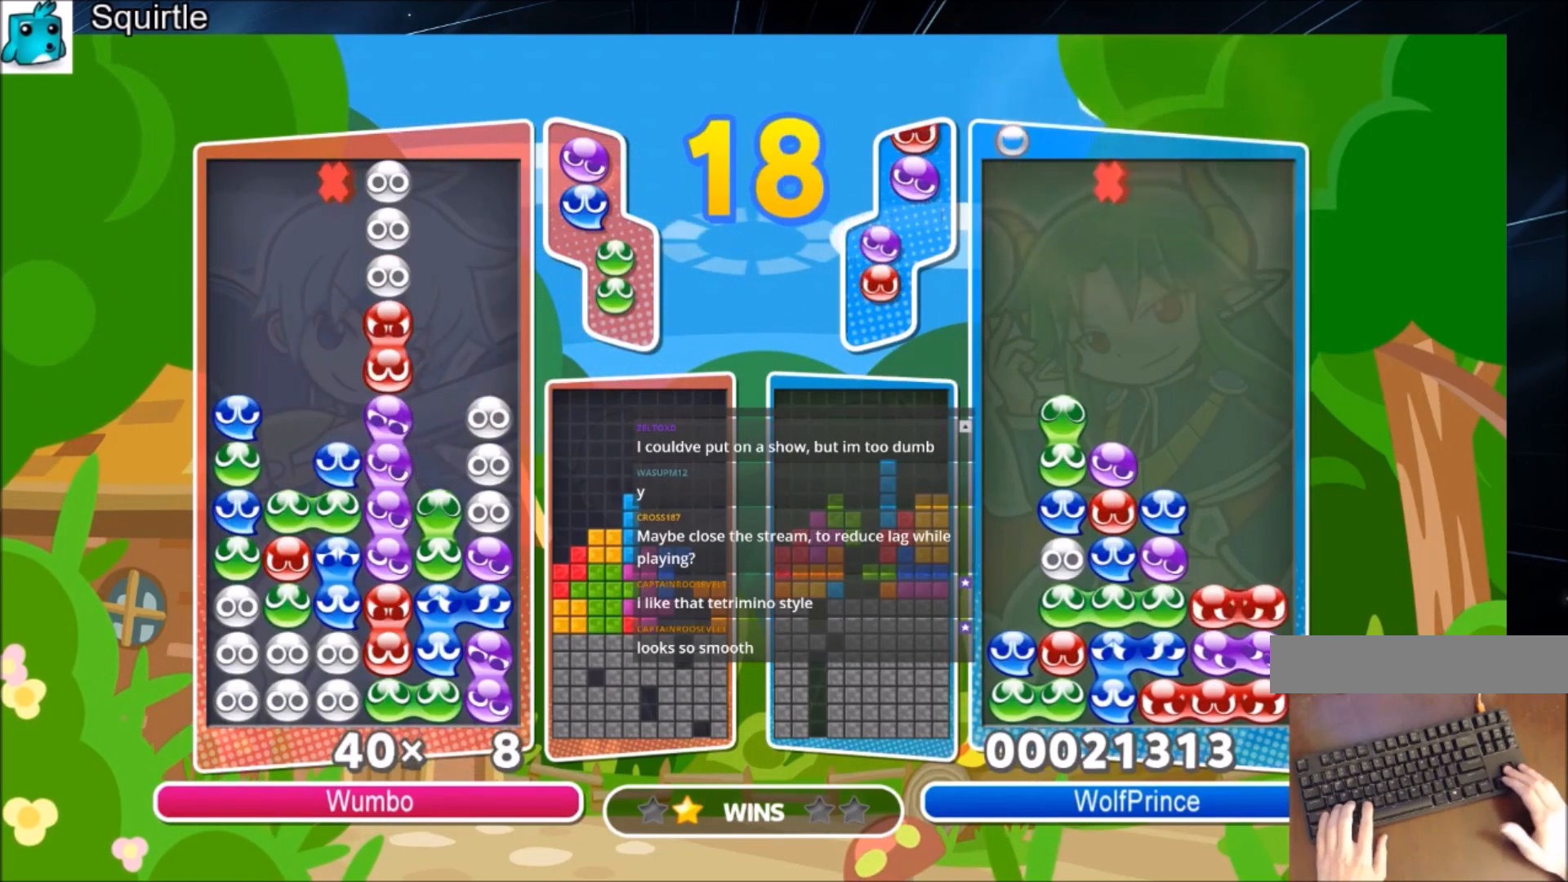
{"keys": ["up"], "events": []}
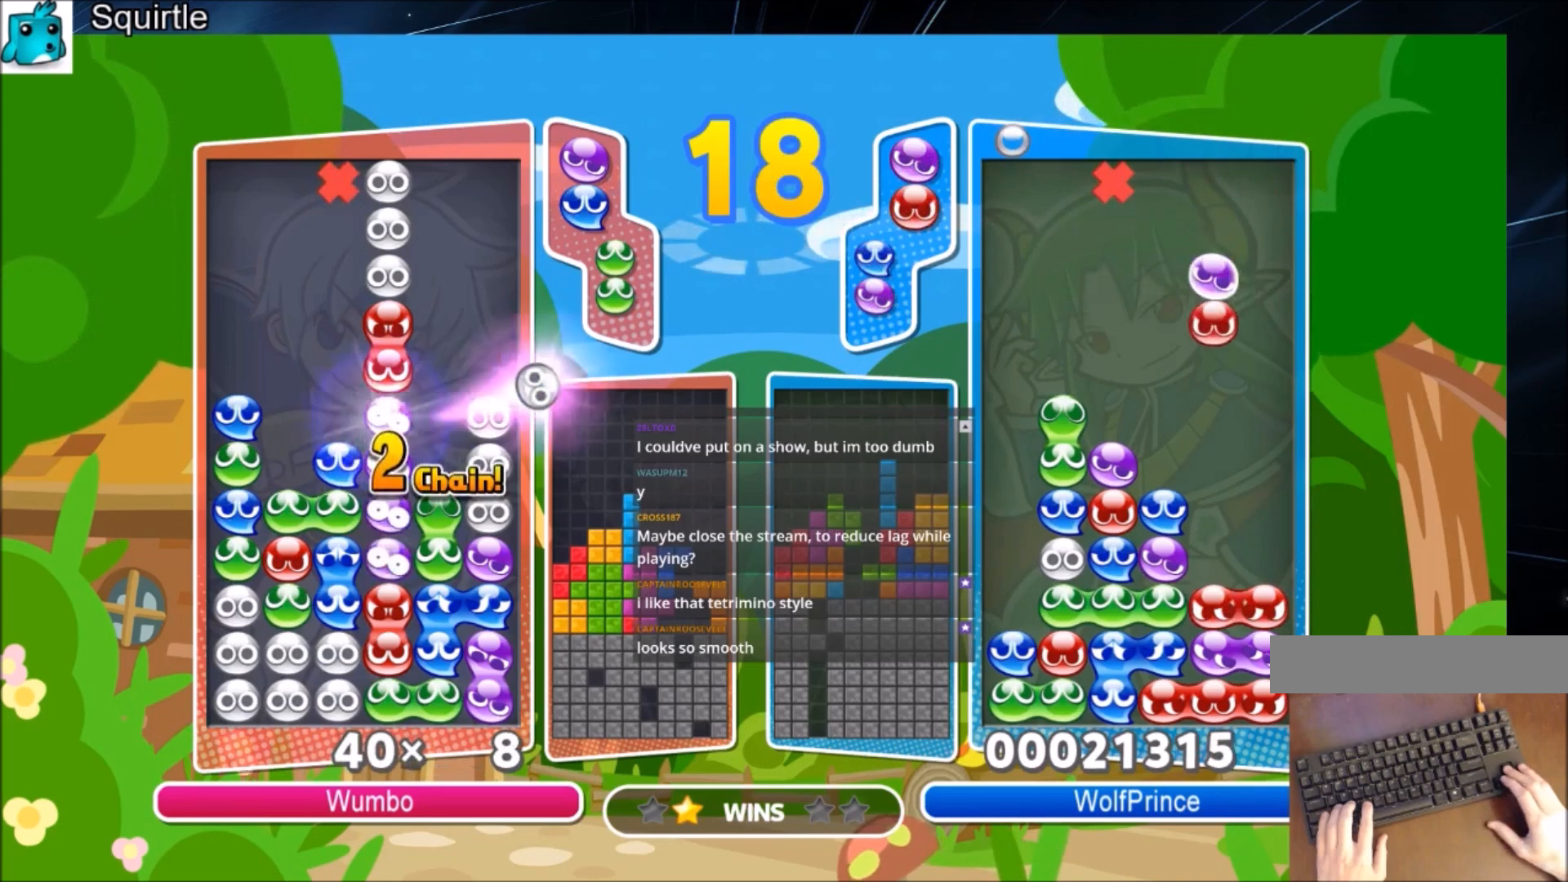
{"keys": ["up"], "events": []}
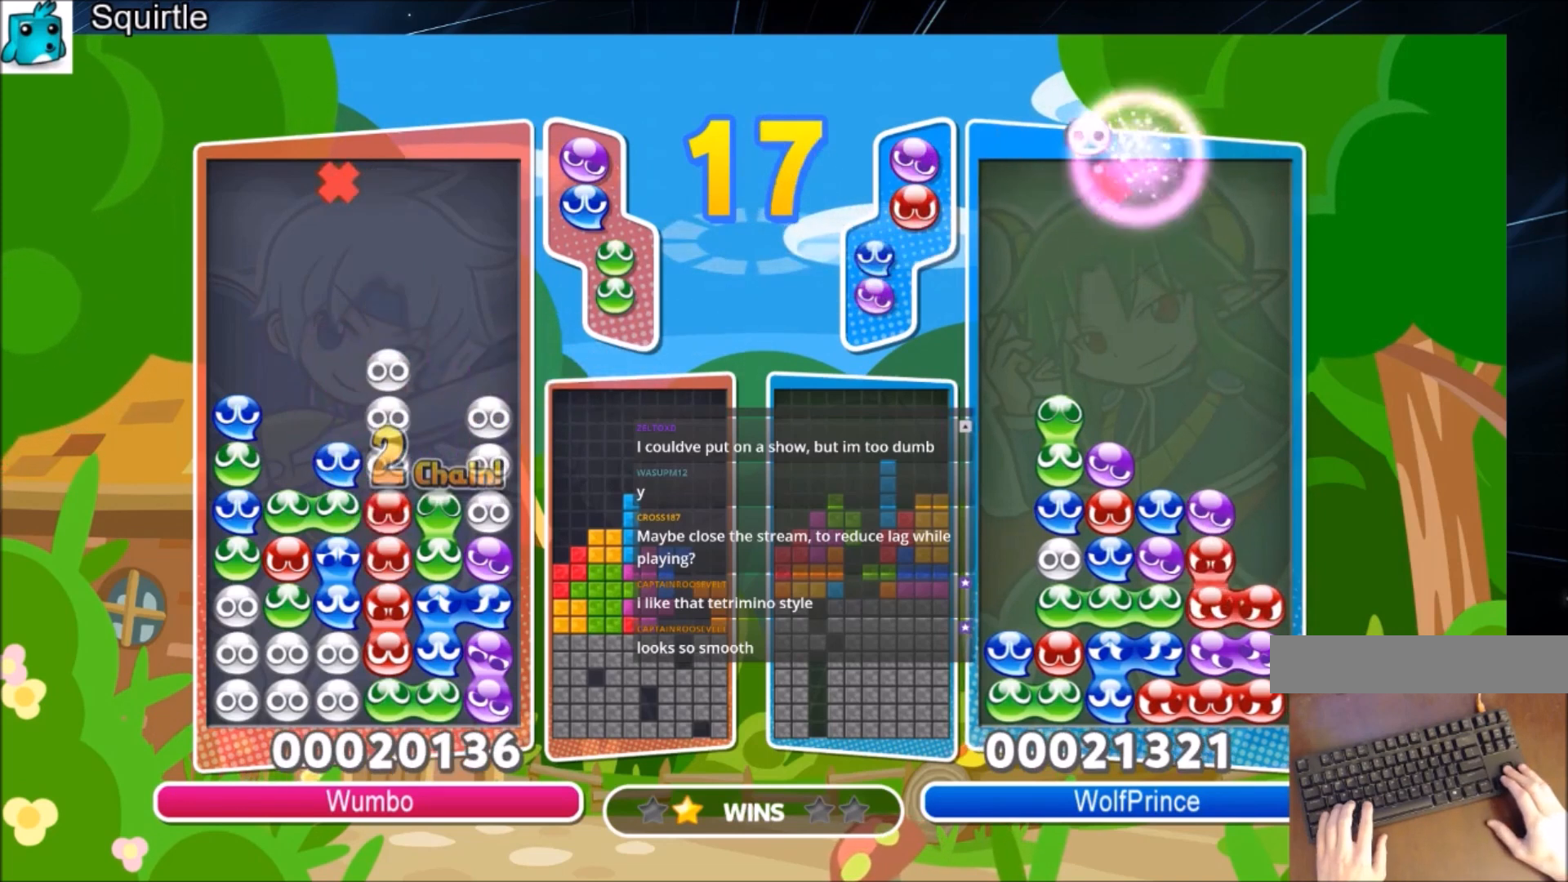
{"keys": ["up"], "events": []}
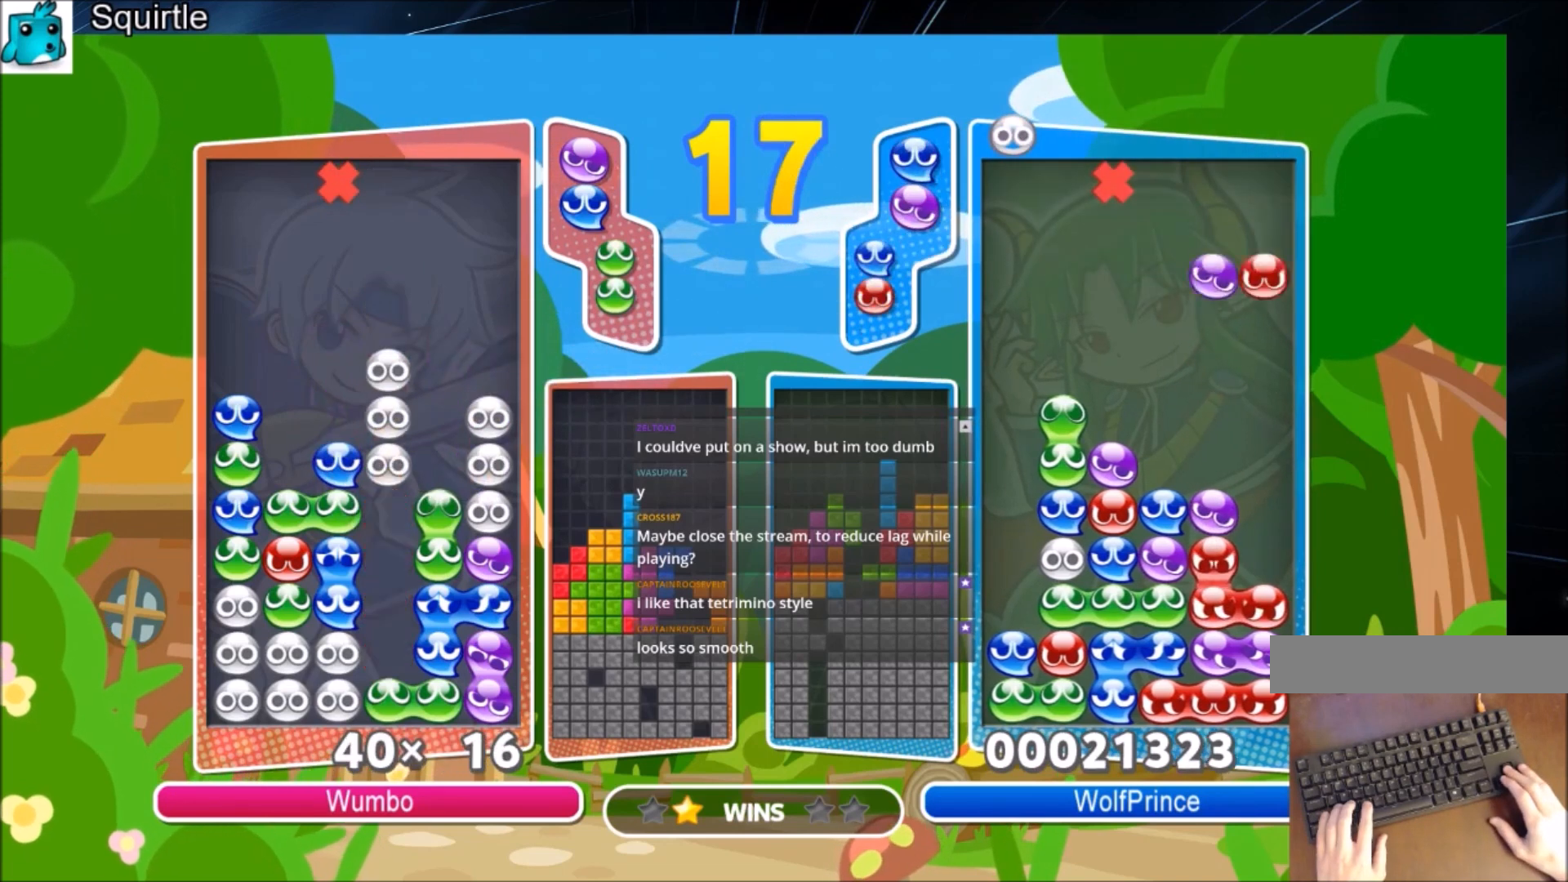
{"keys": ["up"], "events": []}
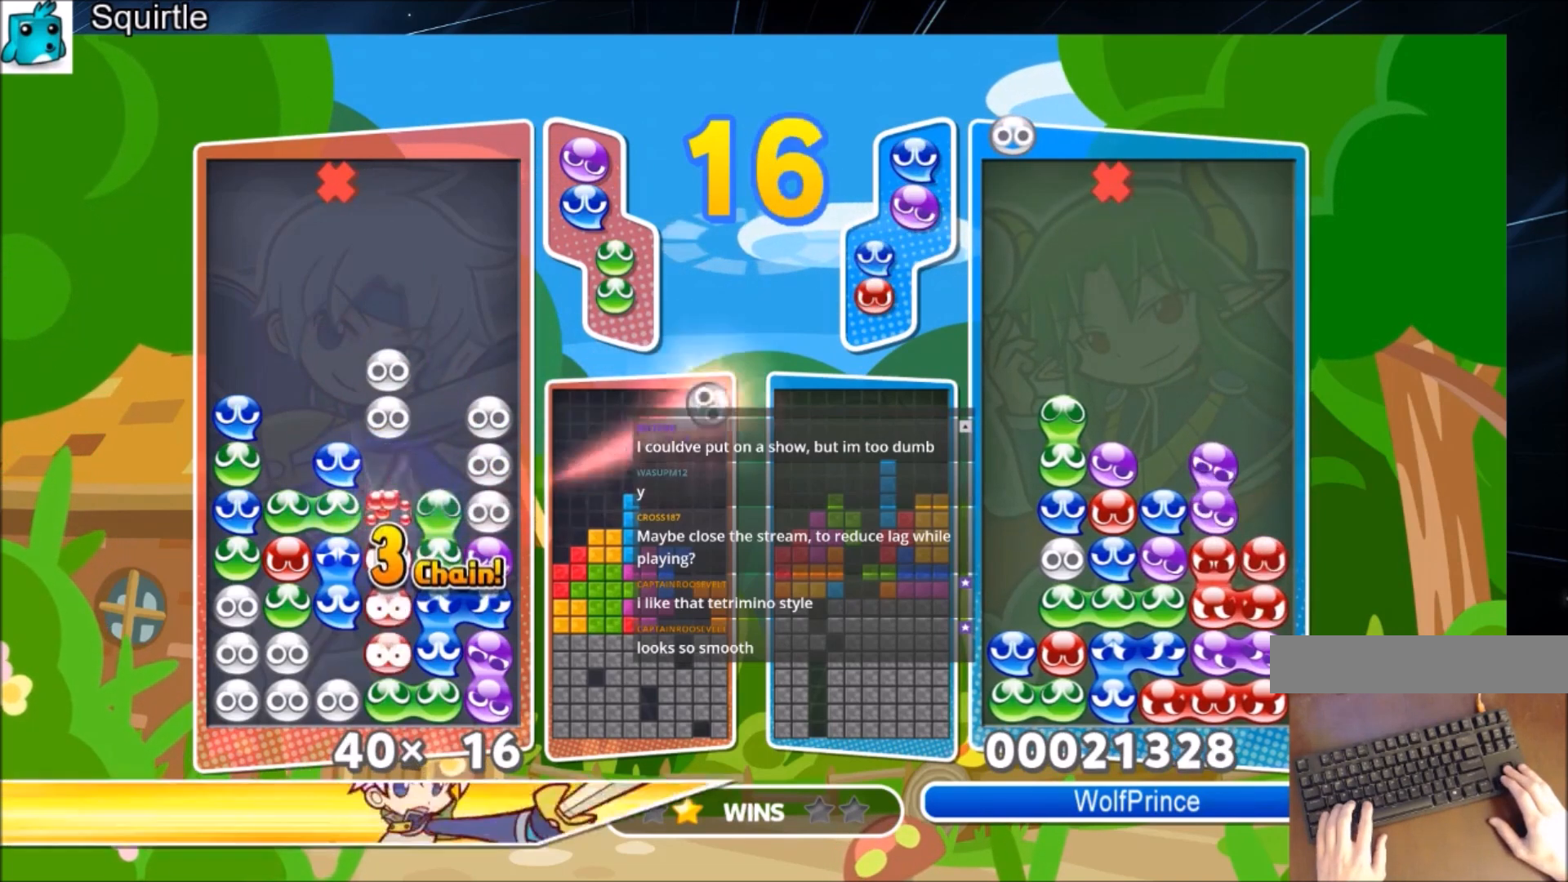
{"keys": ["up"], "events": []}
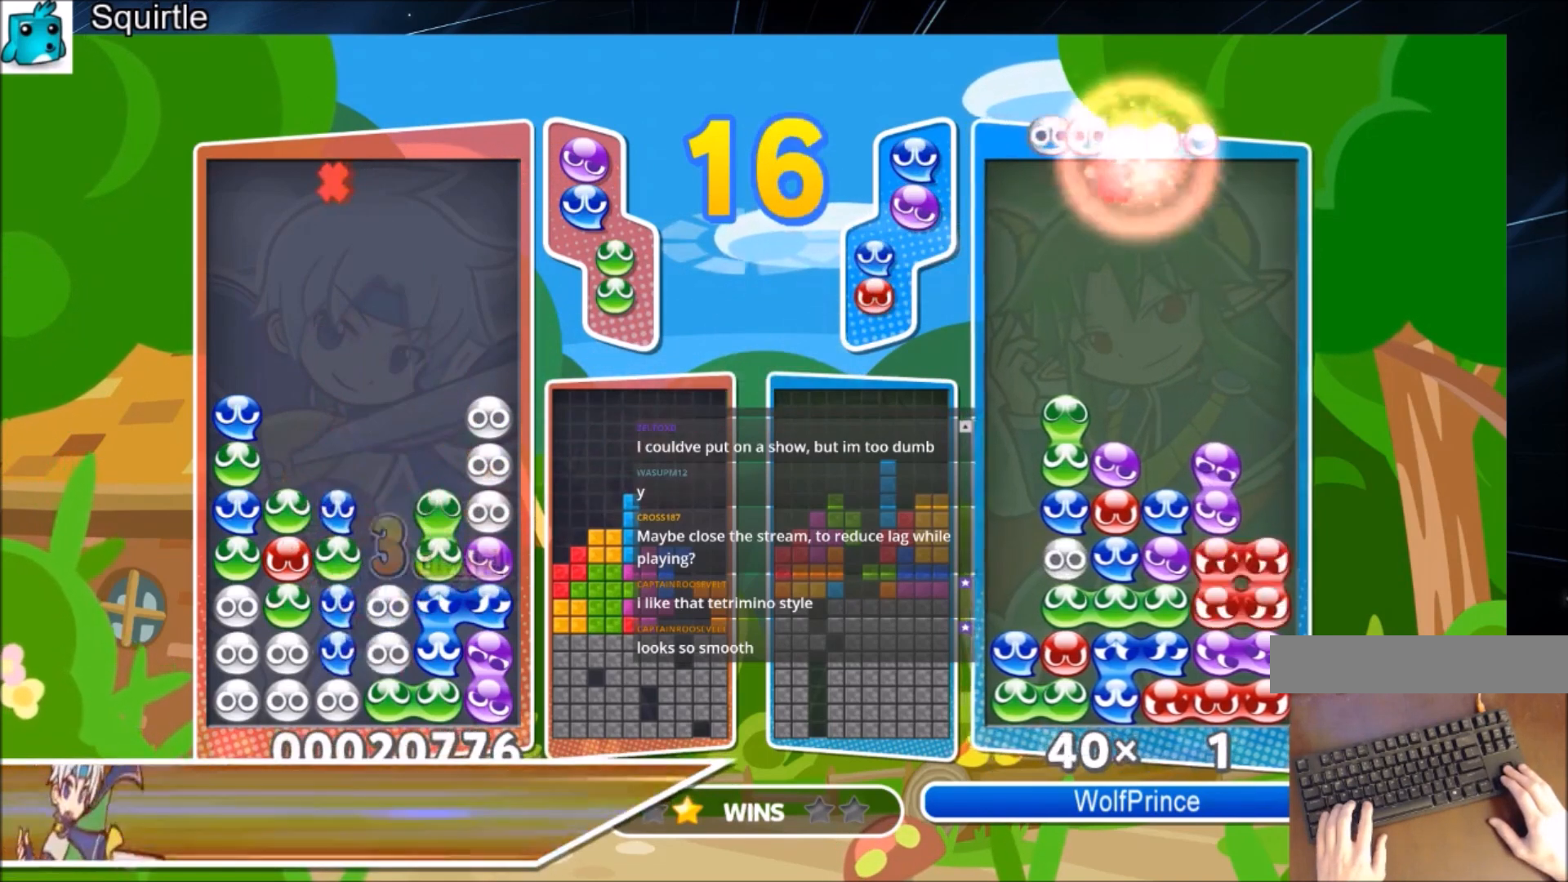
{"keys": ["right"], "events": [[334, "right", "down"], [334, "up", "up"]]}
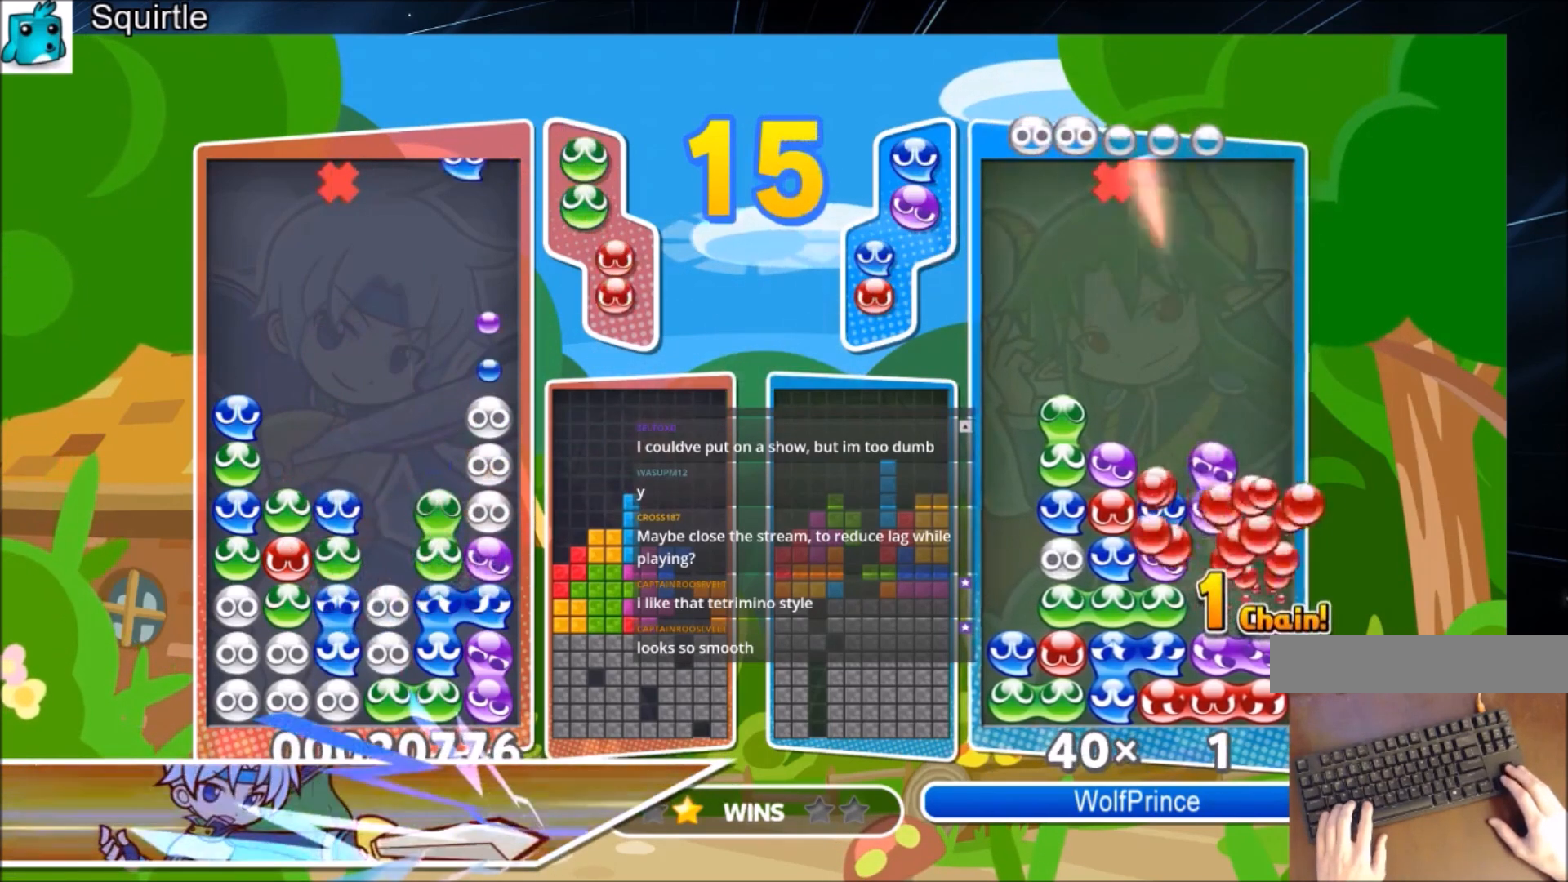
{"keys": ["up"], "events": [[100, "right", "up"], [300, "x", "down"], [333, "up", "down"], [433, "x", "up"]]}
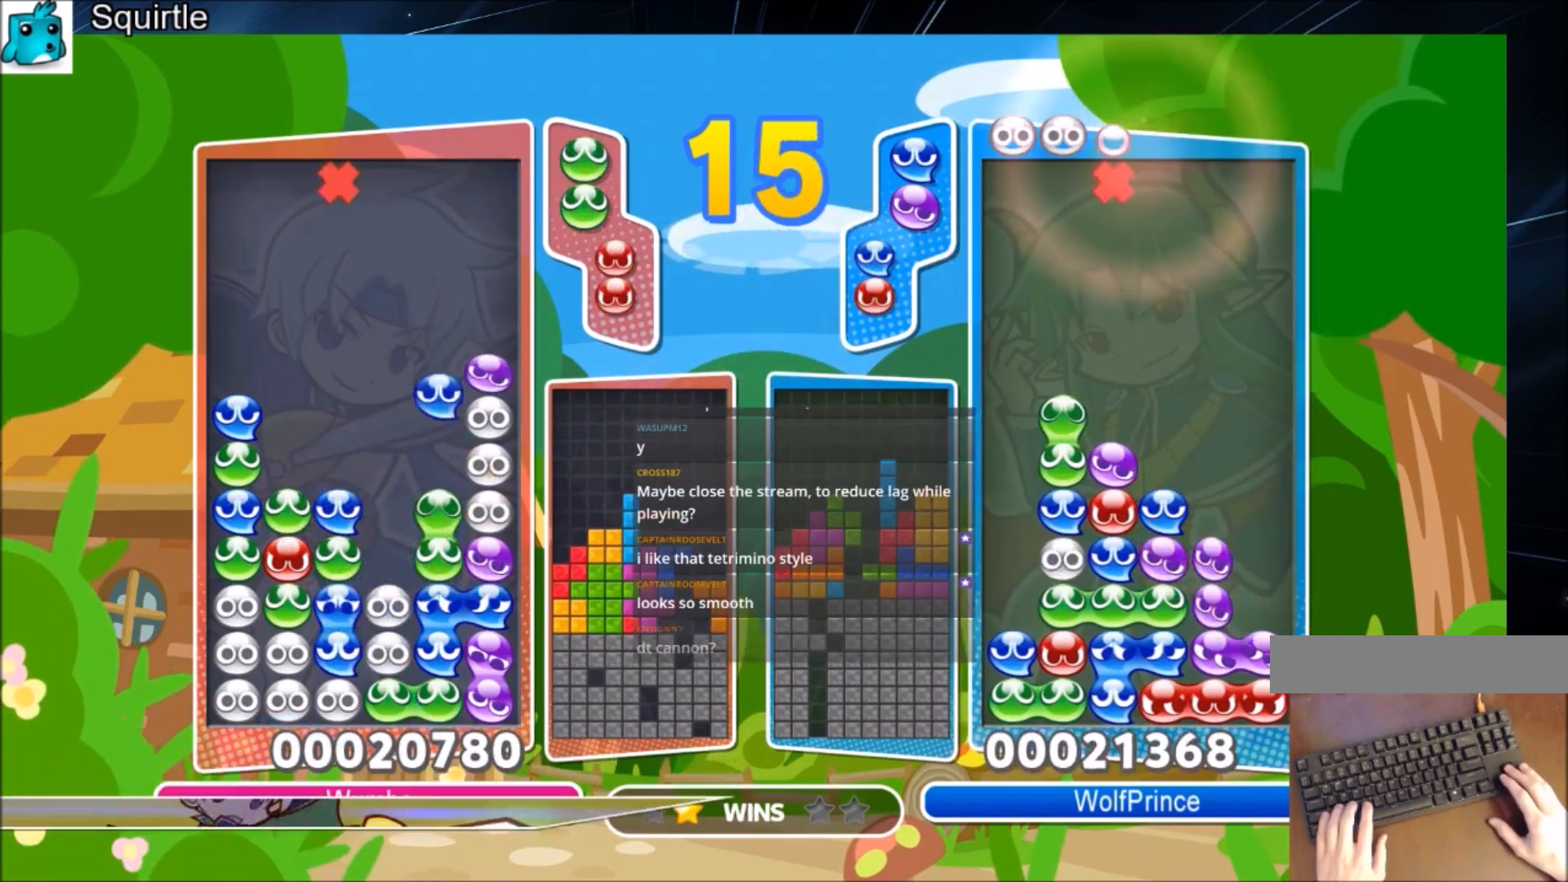
{"keys": ["up"], "events": []}
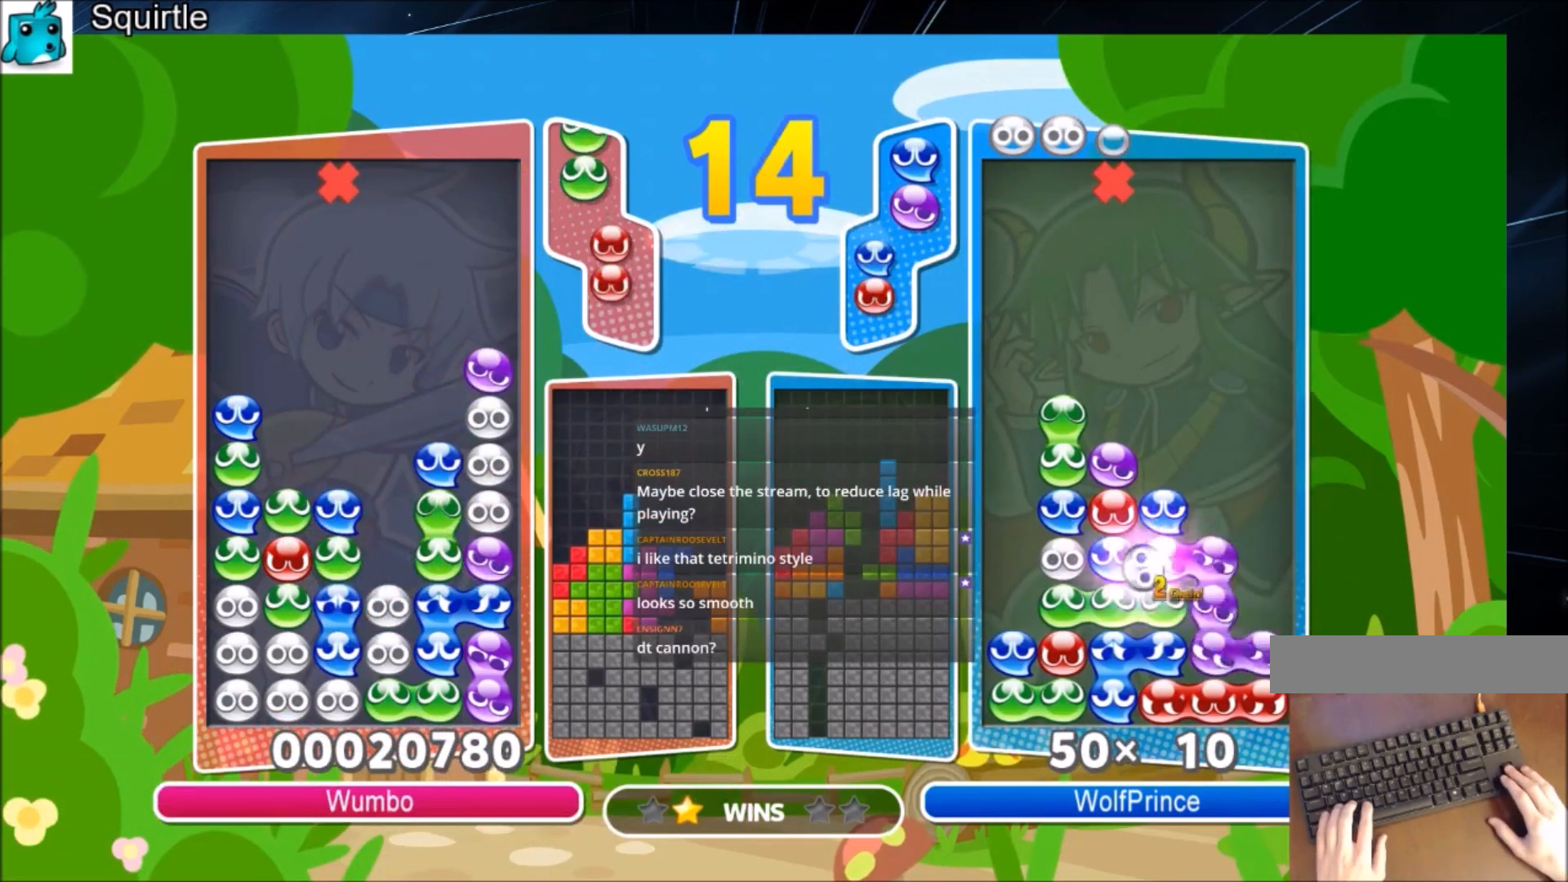
{"keys": ["up"], "events": [[166, "right", "down"], [233, "right", "up"]]}
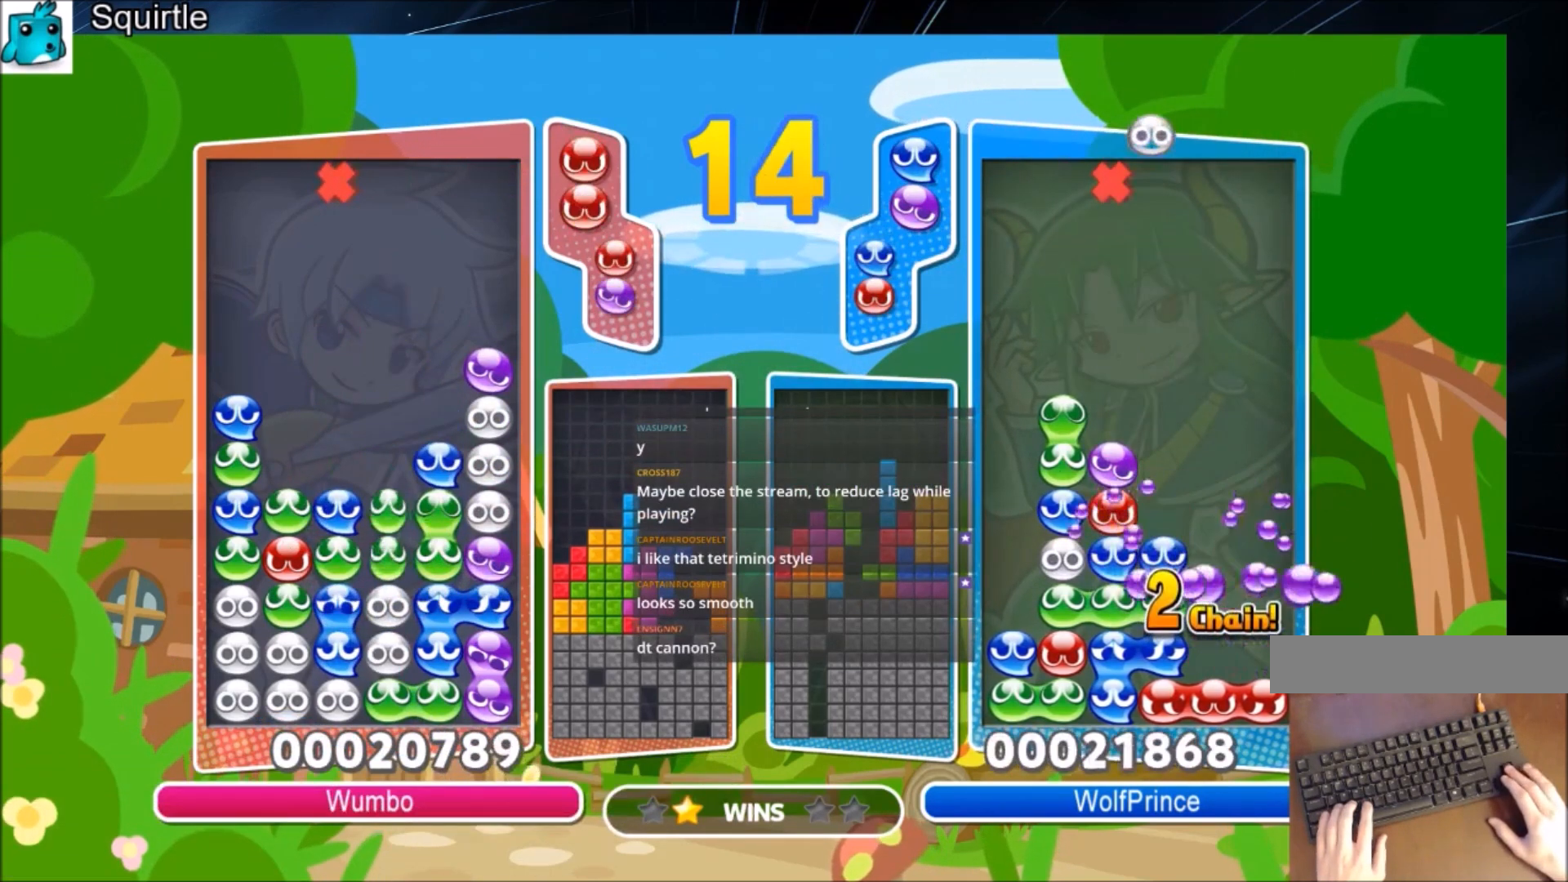
{"keys": ["up"], "events": []}
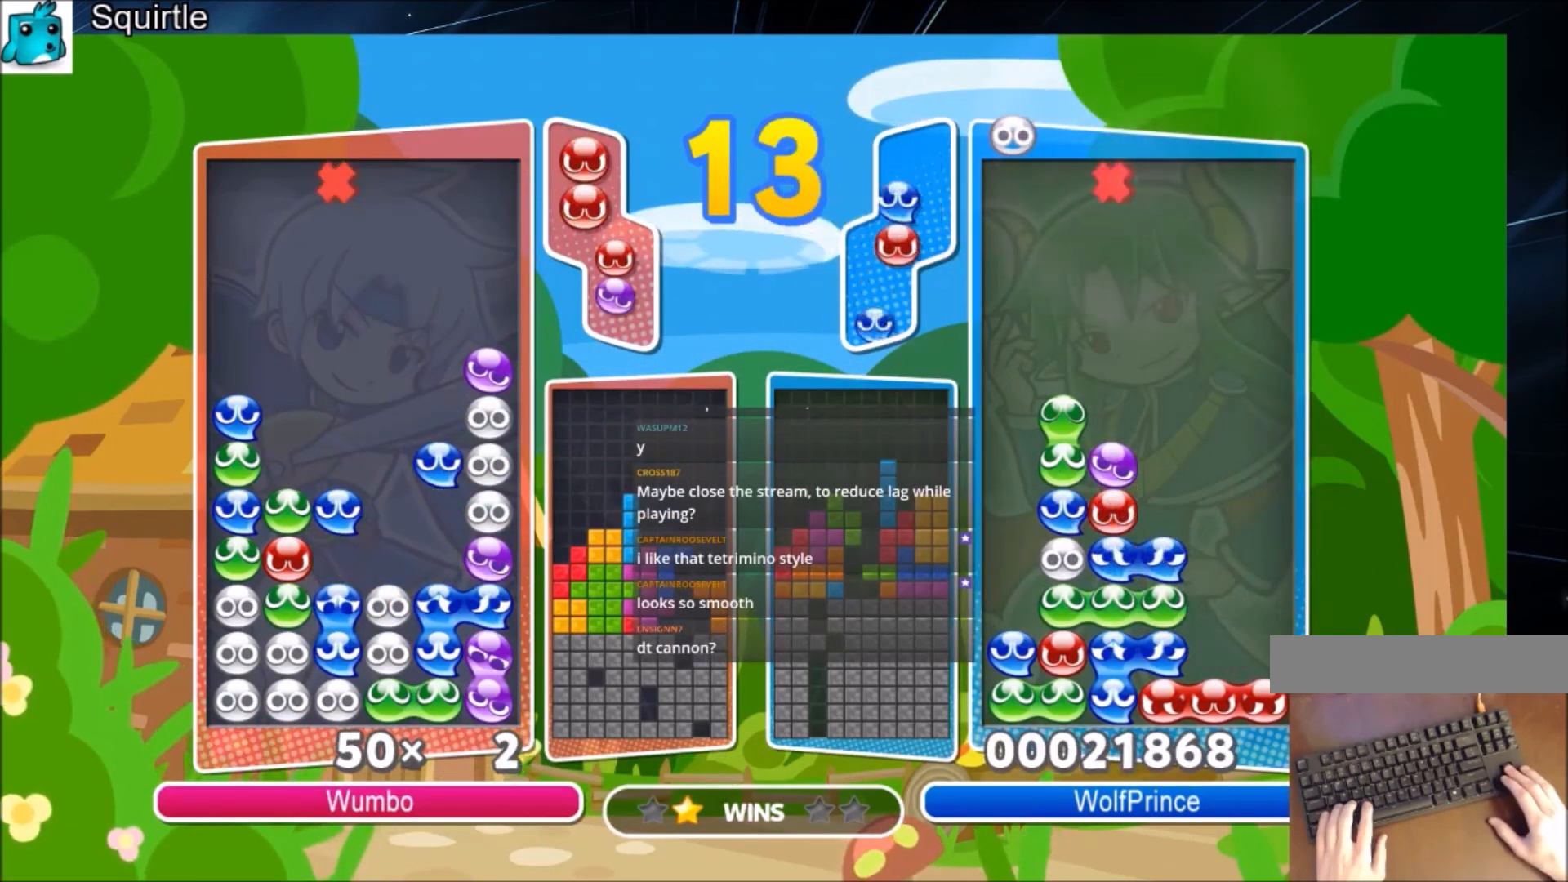
{"keys": ["up"], "events": []}
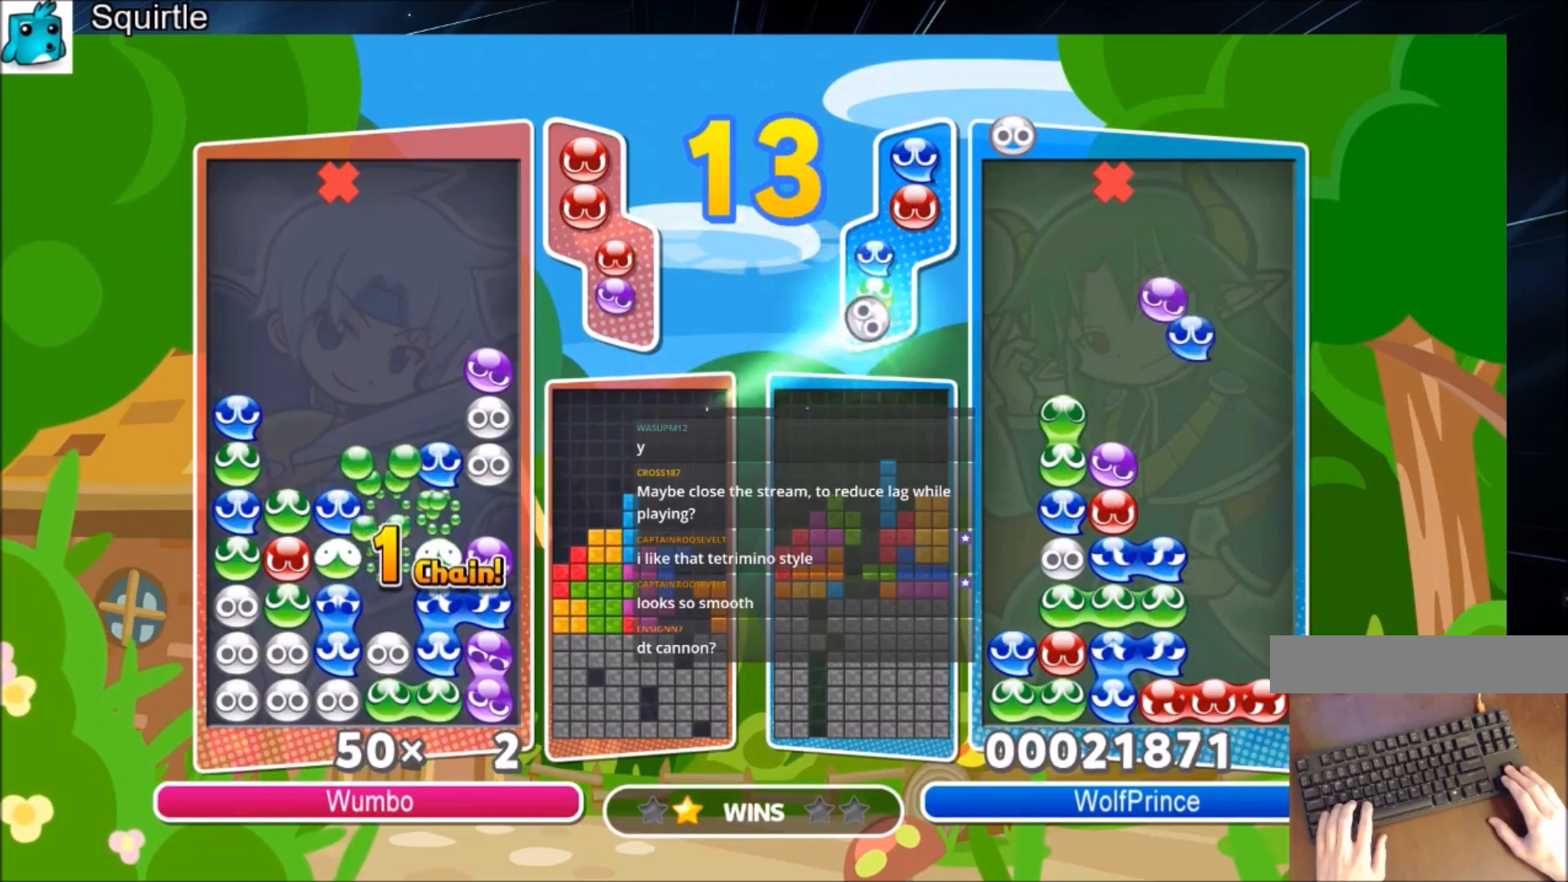
{"keys": ["up"], "events": []}
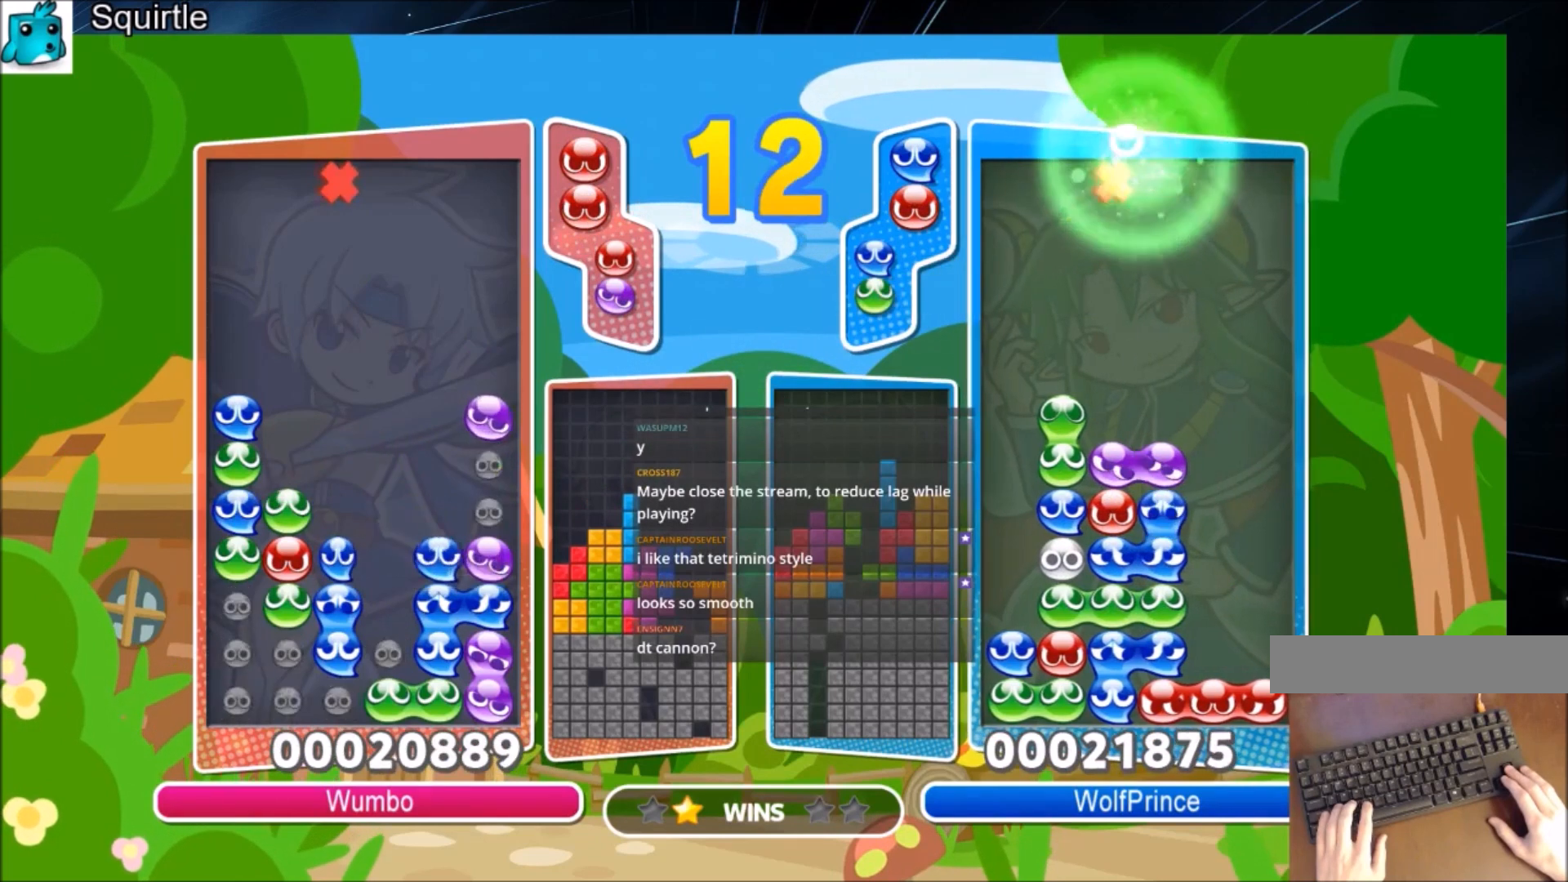
{"keys": ["up"], "events": []}
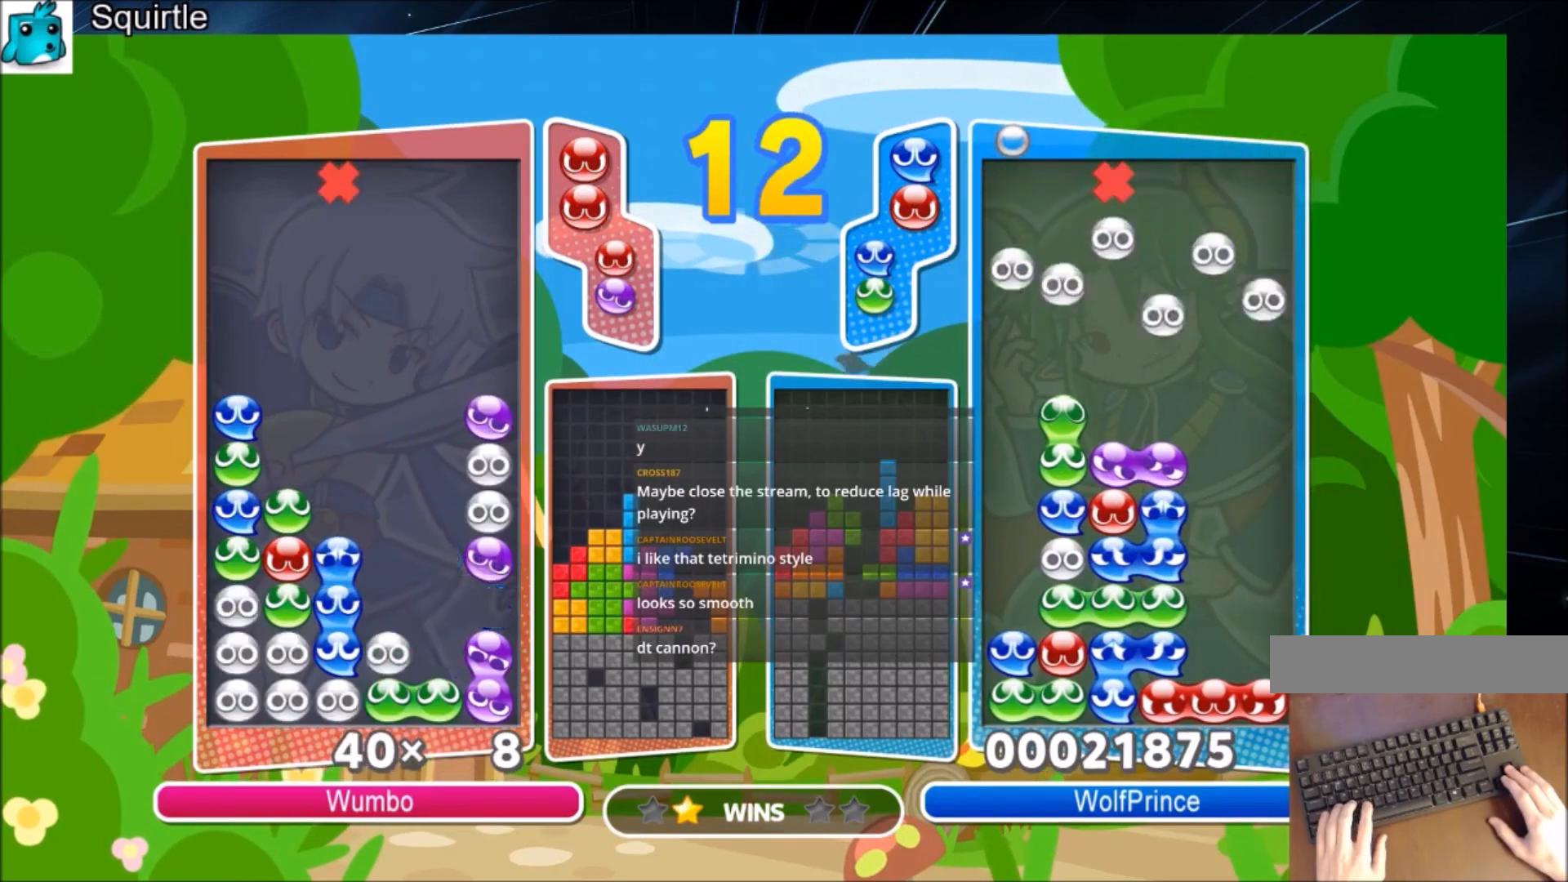
{"keys": ["up"], "events": []}
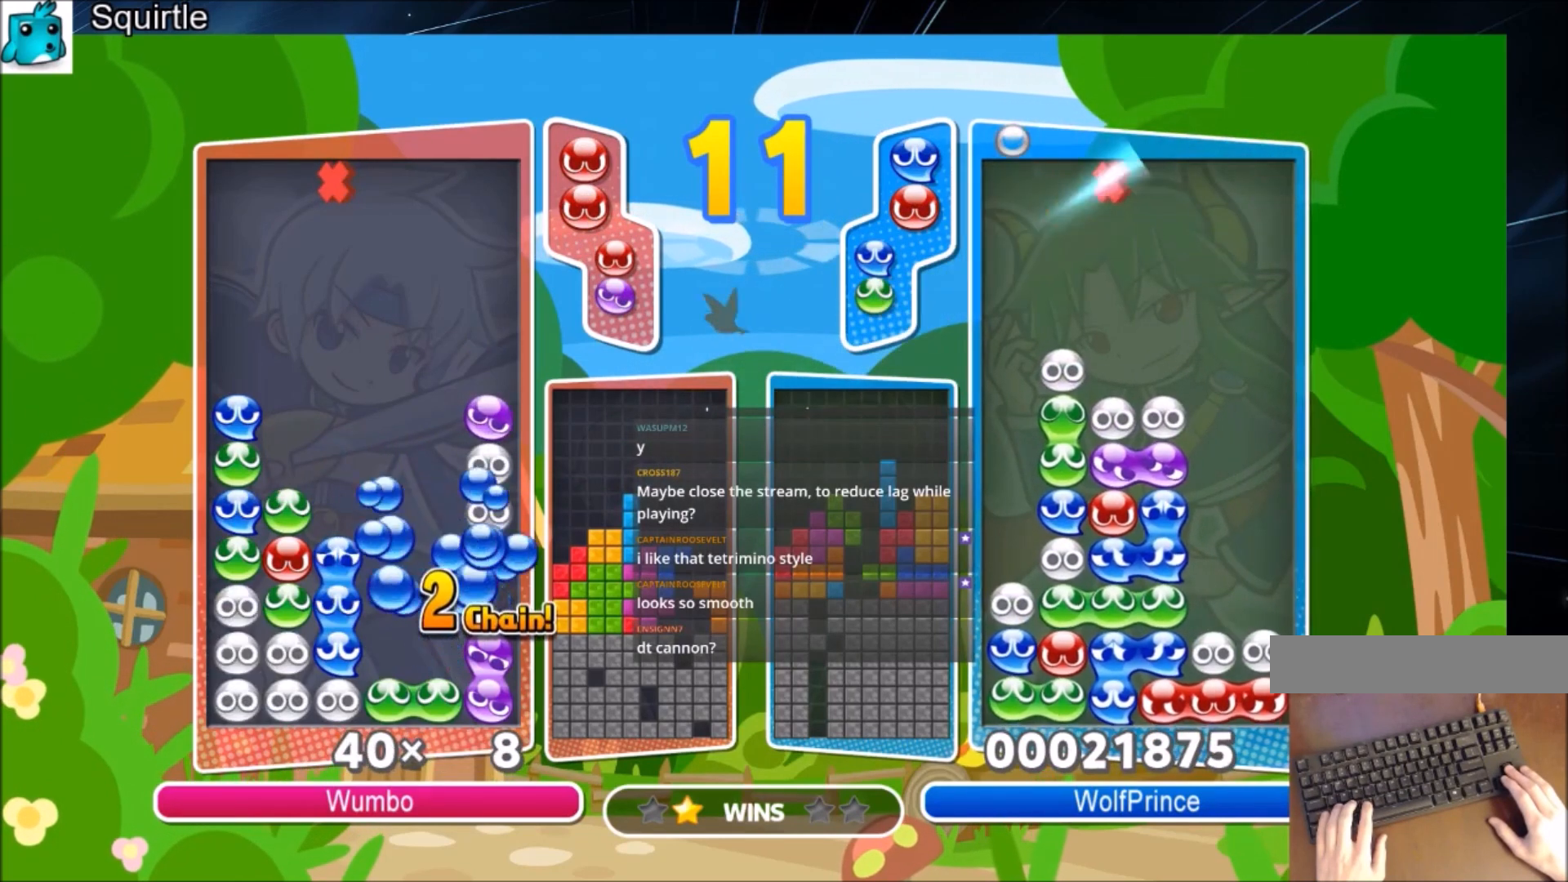
{"keys": ["up"], "events": []}
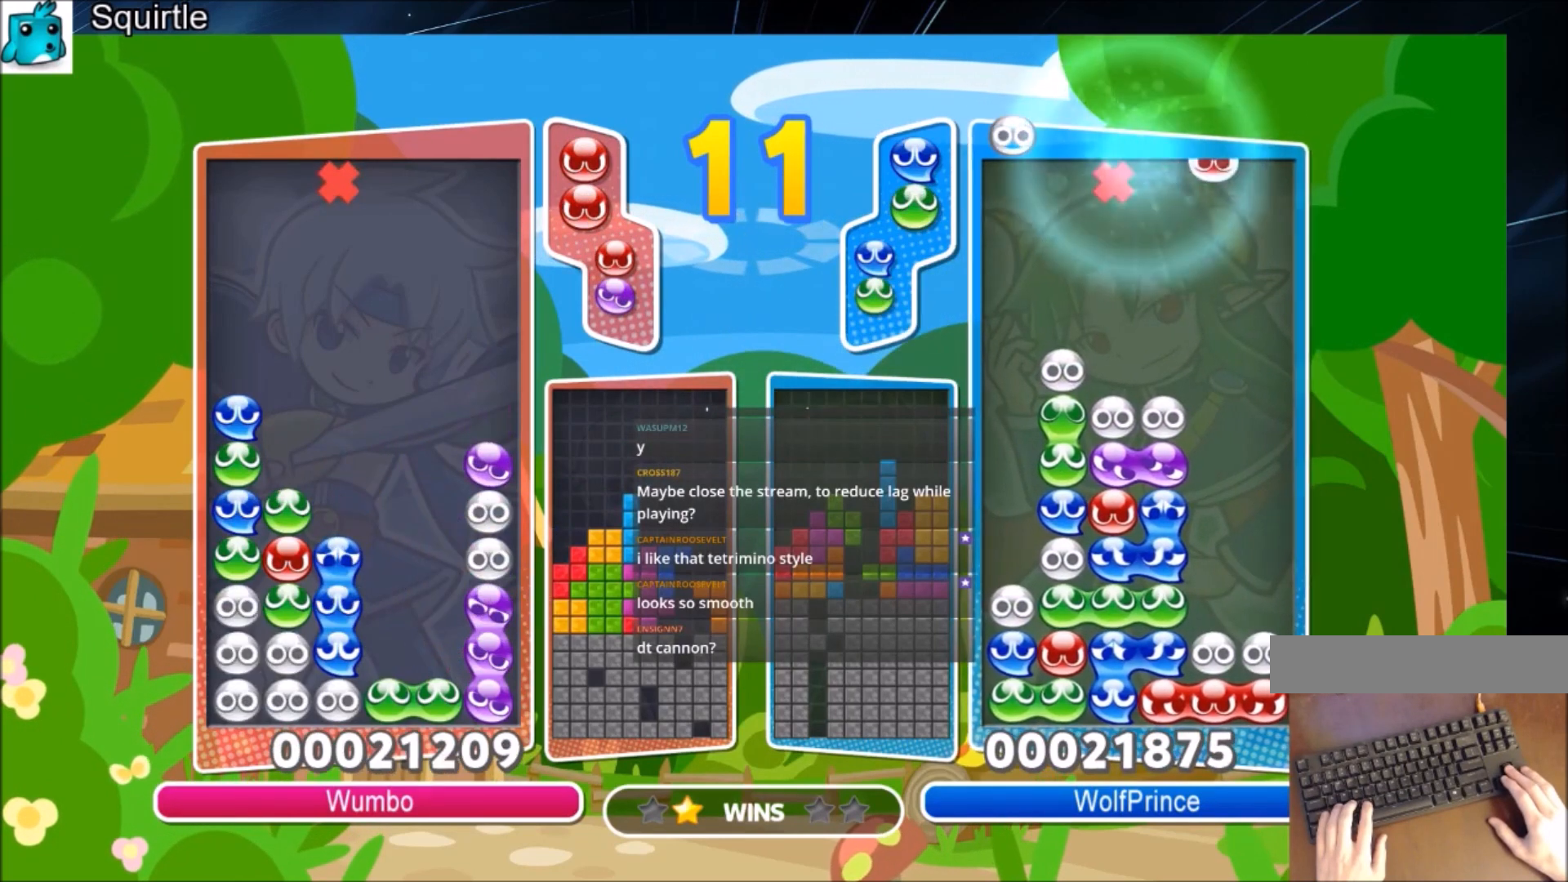
{"keys": ["up"], "events": [[234, "right", "down"], [300, "right", "up"], [367, "right", "down"], [467, "right", "up"]]}
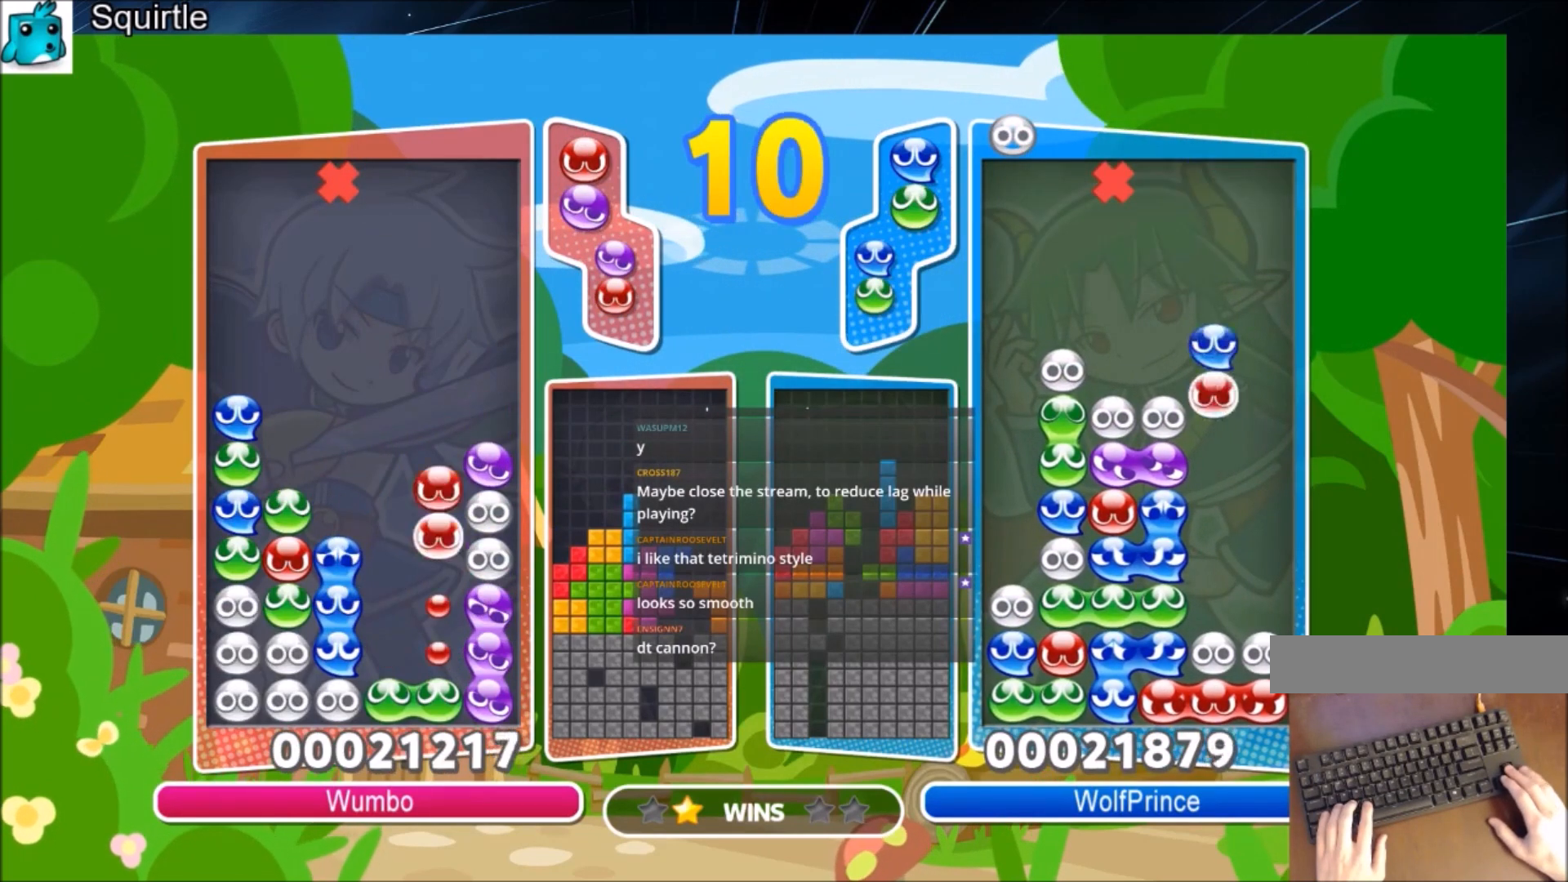
{"keys": ["up"], "events": []}
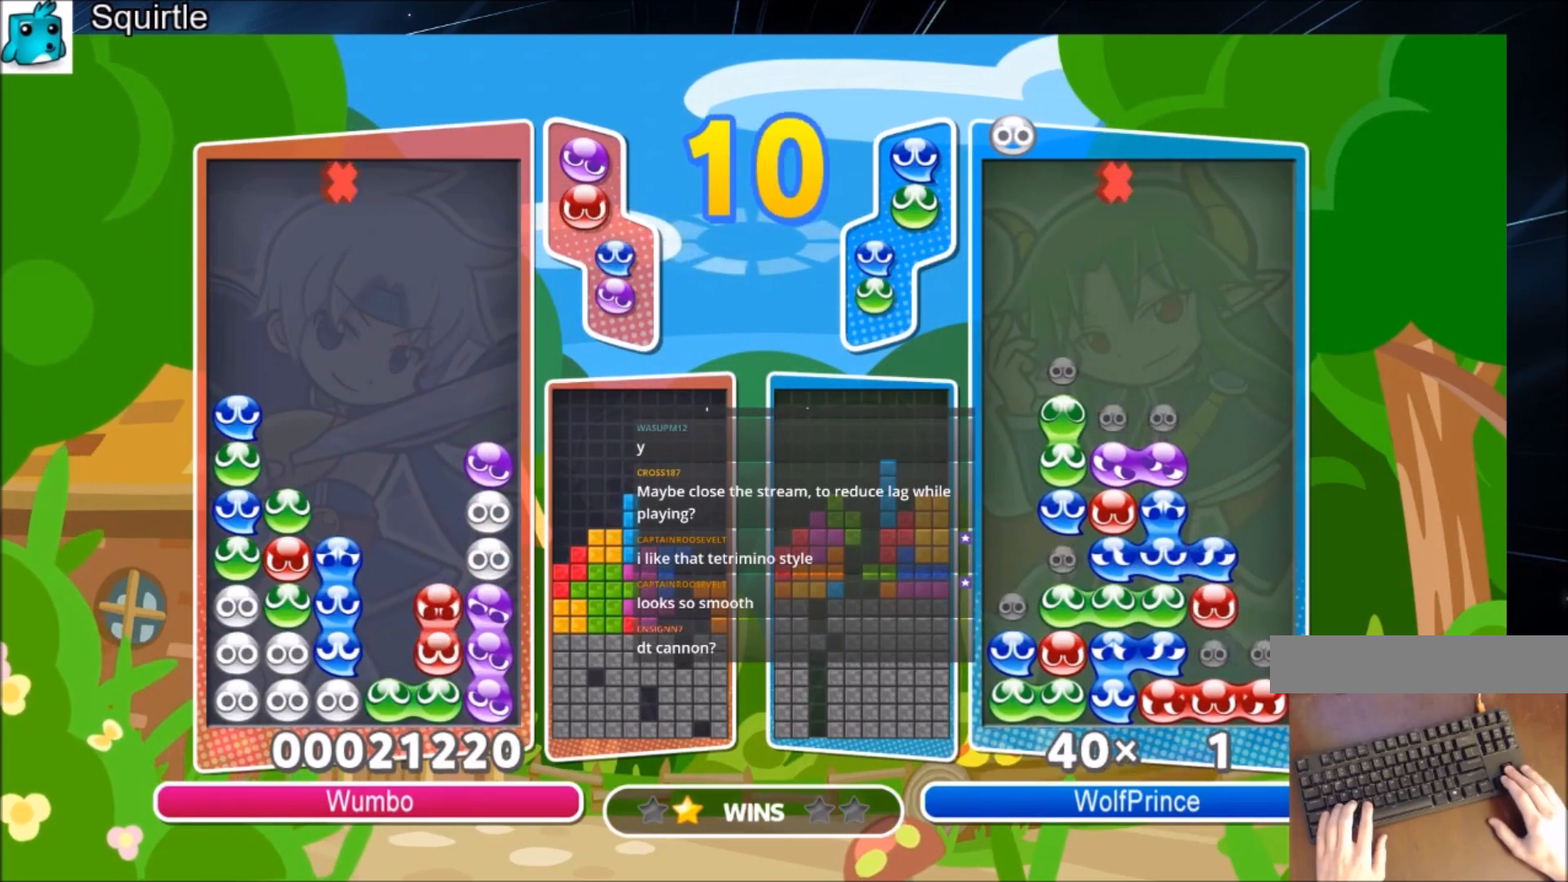
{"keys": ["up"], "events": [[33, "right", "down"], [33, "up", "up"], [33, "z", "down"], [134, "right", "up"], [167, "z", "up"], [234, "right", "down"], [234, "z", "down"], [334, "right", "up"], [367, "up", "down"], [400, "z", "up"]]}
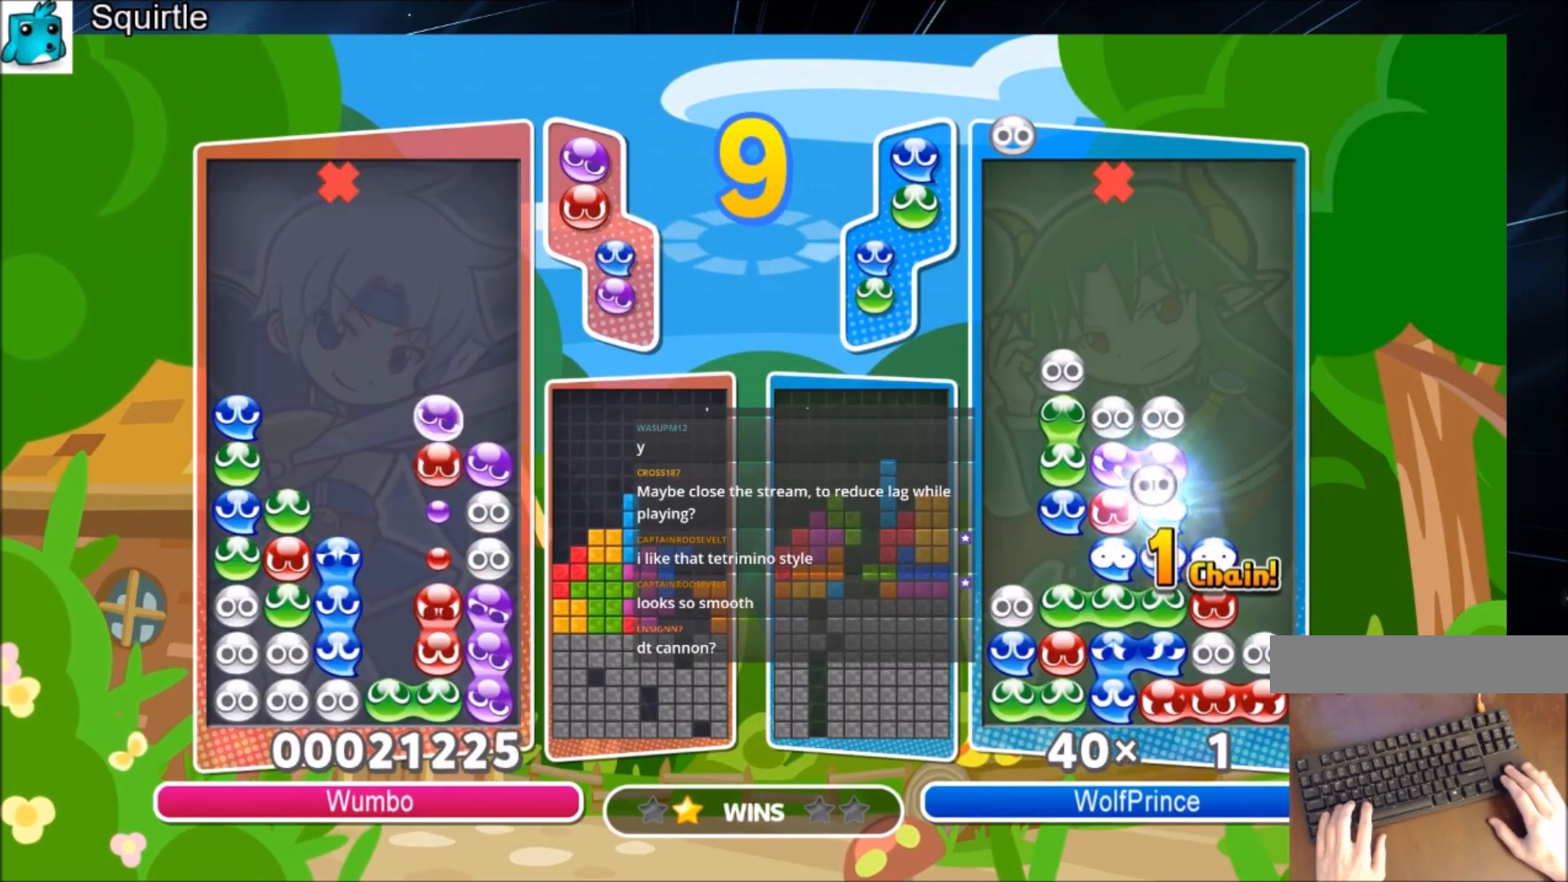
{"keys": ["up"], "events": []}
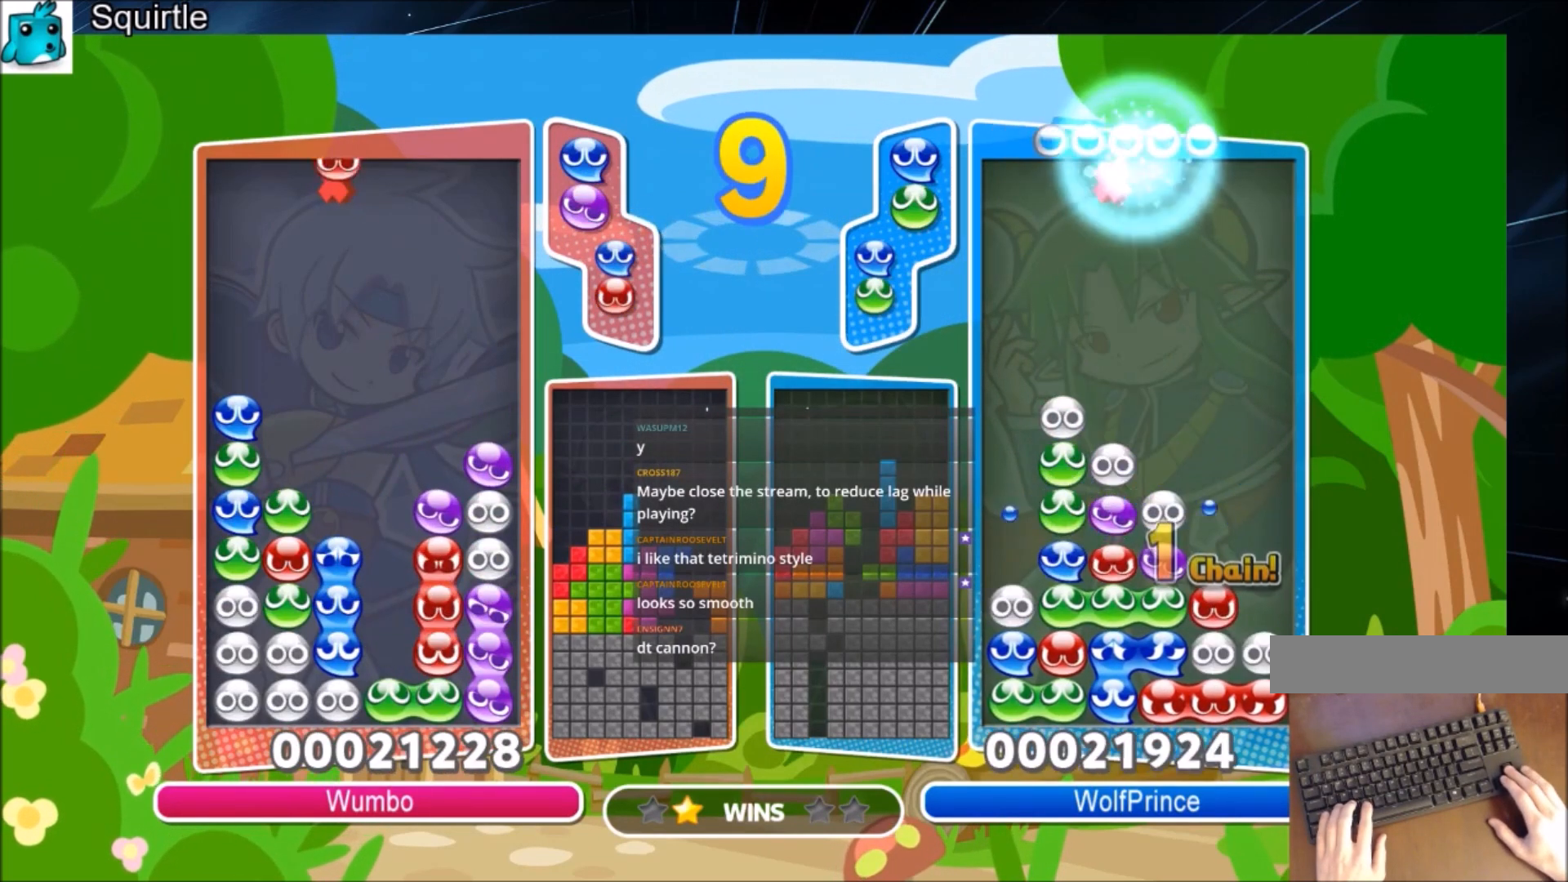
{"keys": ["z"], "events": [[33, "up", "up"], [134, "right", "down"], [400, "right", "up"], [434, "z", "down"]]}
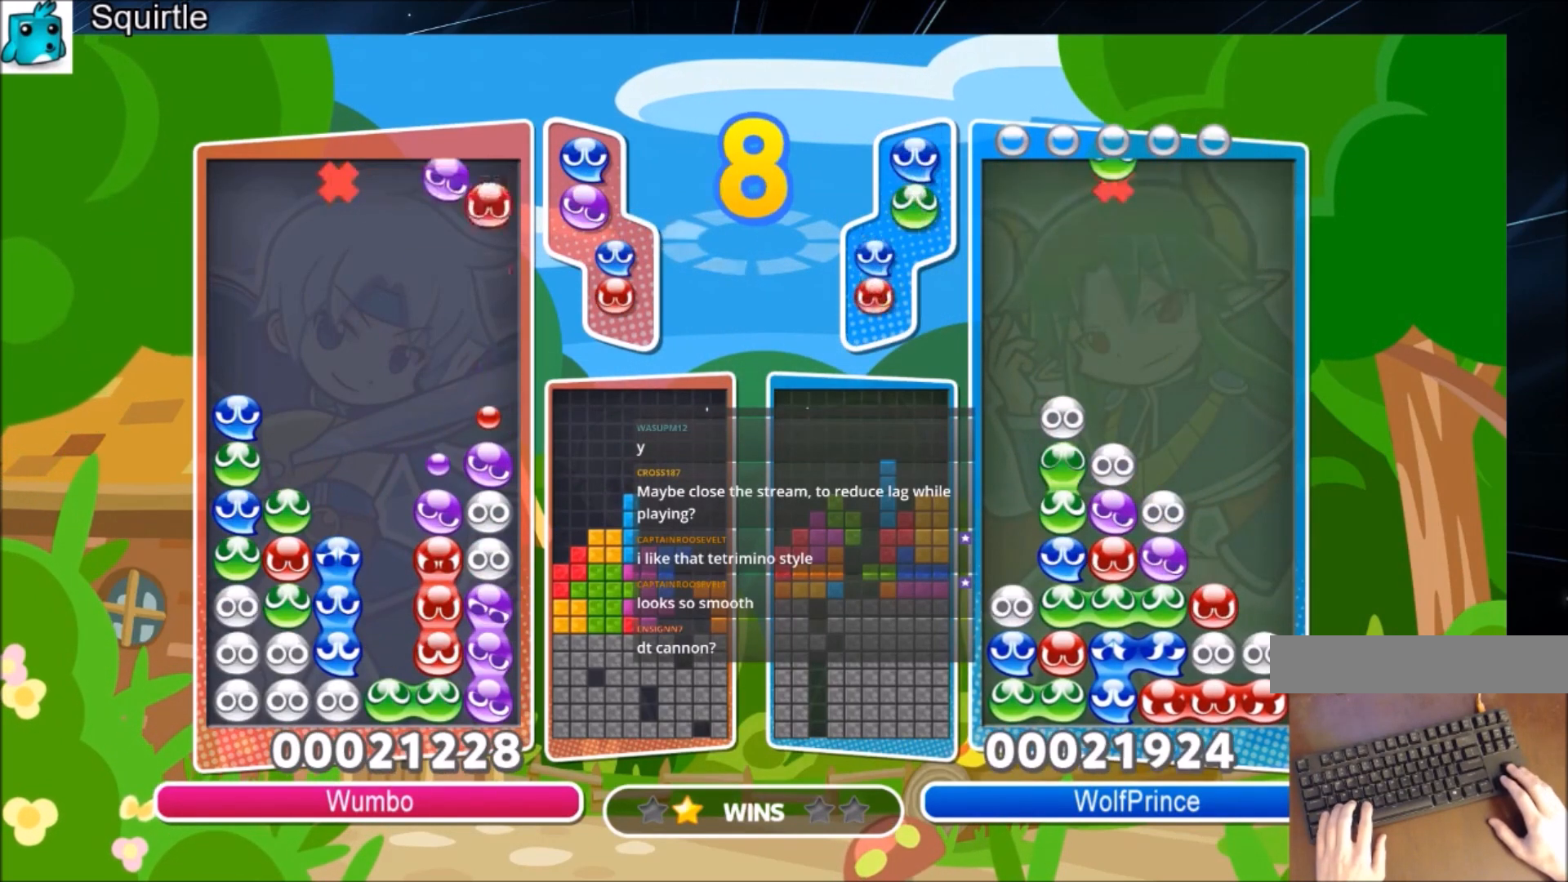
{"keys": ["up"], "events": [[33, "up", "down"], [100, "z", "up"]]}
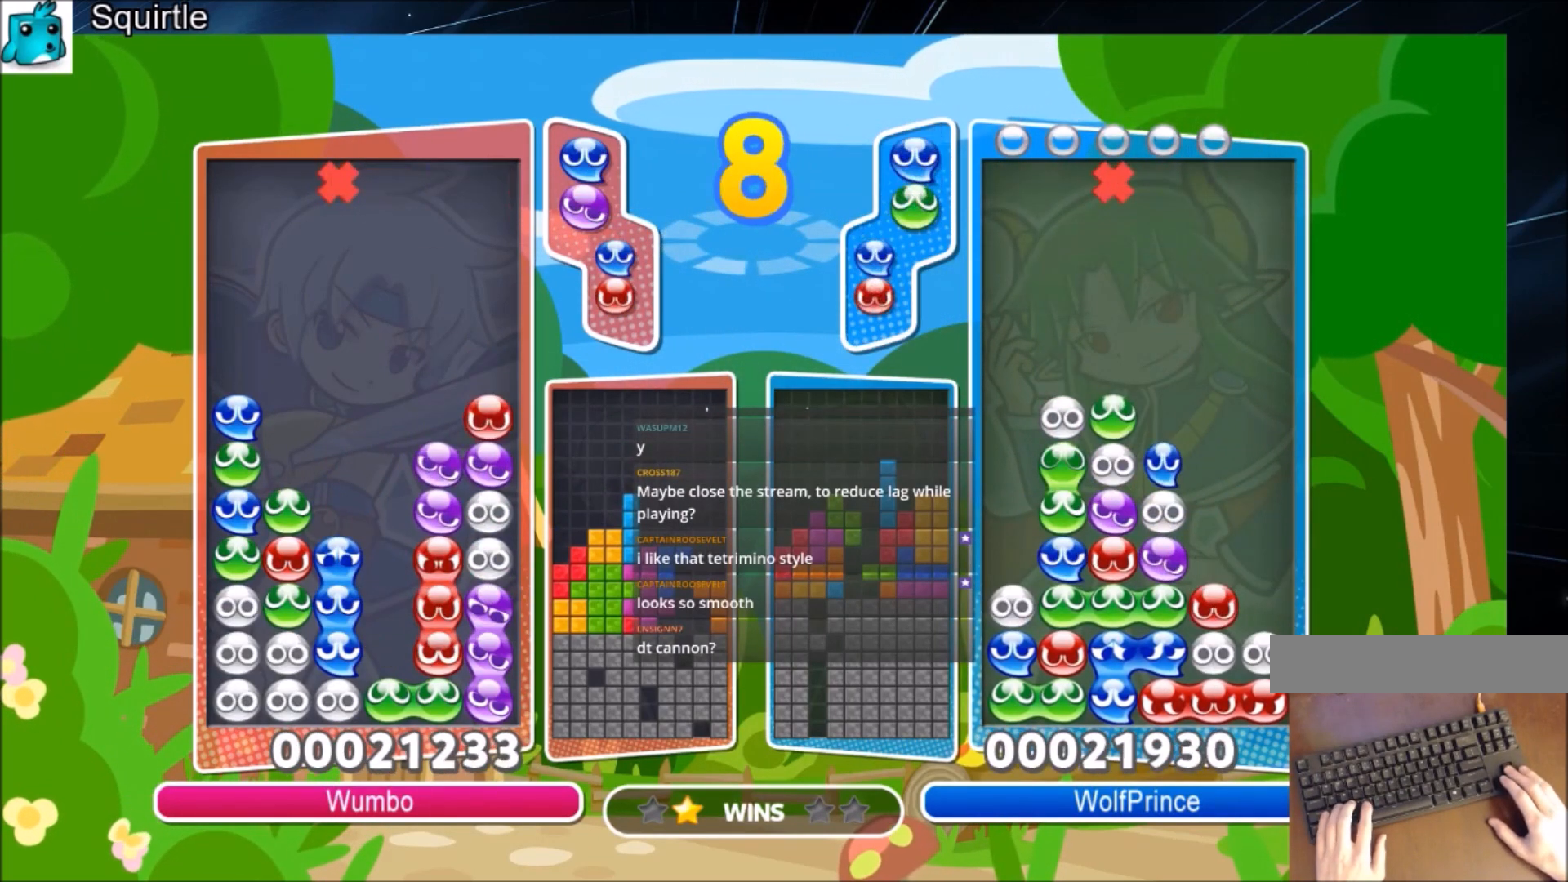
{"keys": [], "events": [[367, "up", "up"]]}